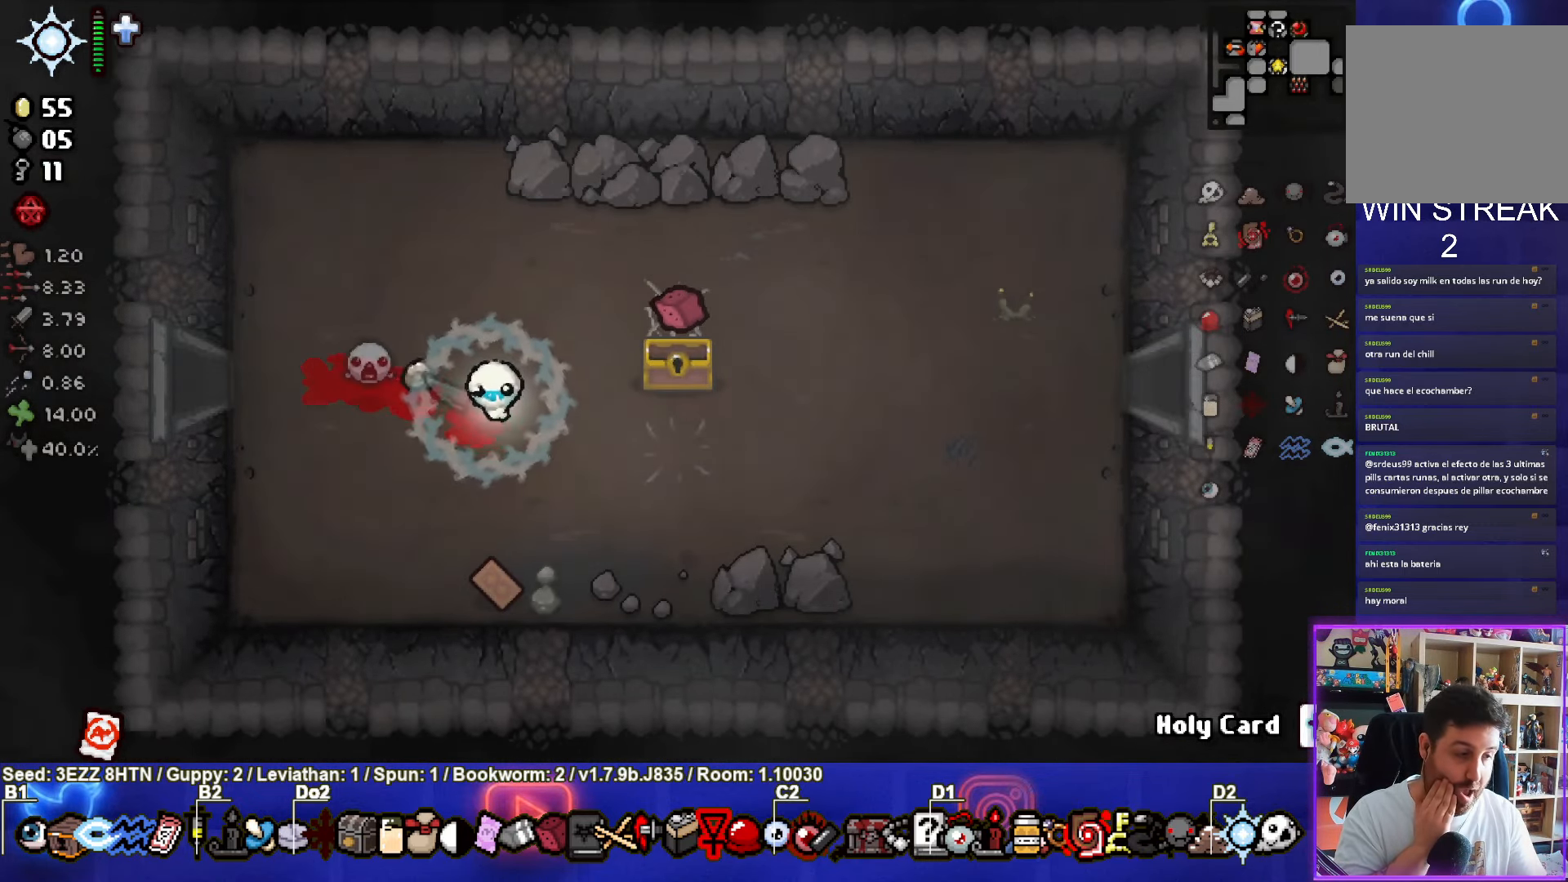
Gameplay with a controller (PlayStation layout); each line is a JSON object with the inputs held at the frame after it. "events" lists button and stick changes between this image and that frame as [ms after this image, input, new state], when the widget could be followed in between.
{"buttons": [], "left_stick": "right", "right_stick": "center", "events": []}
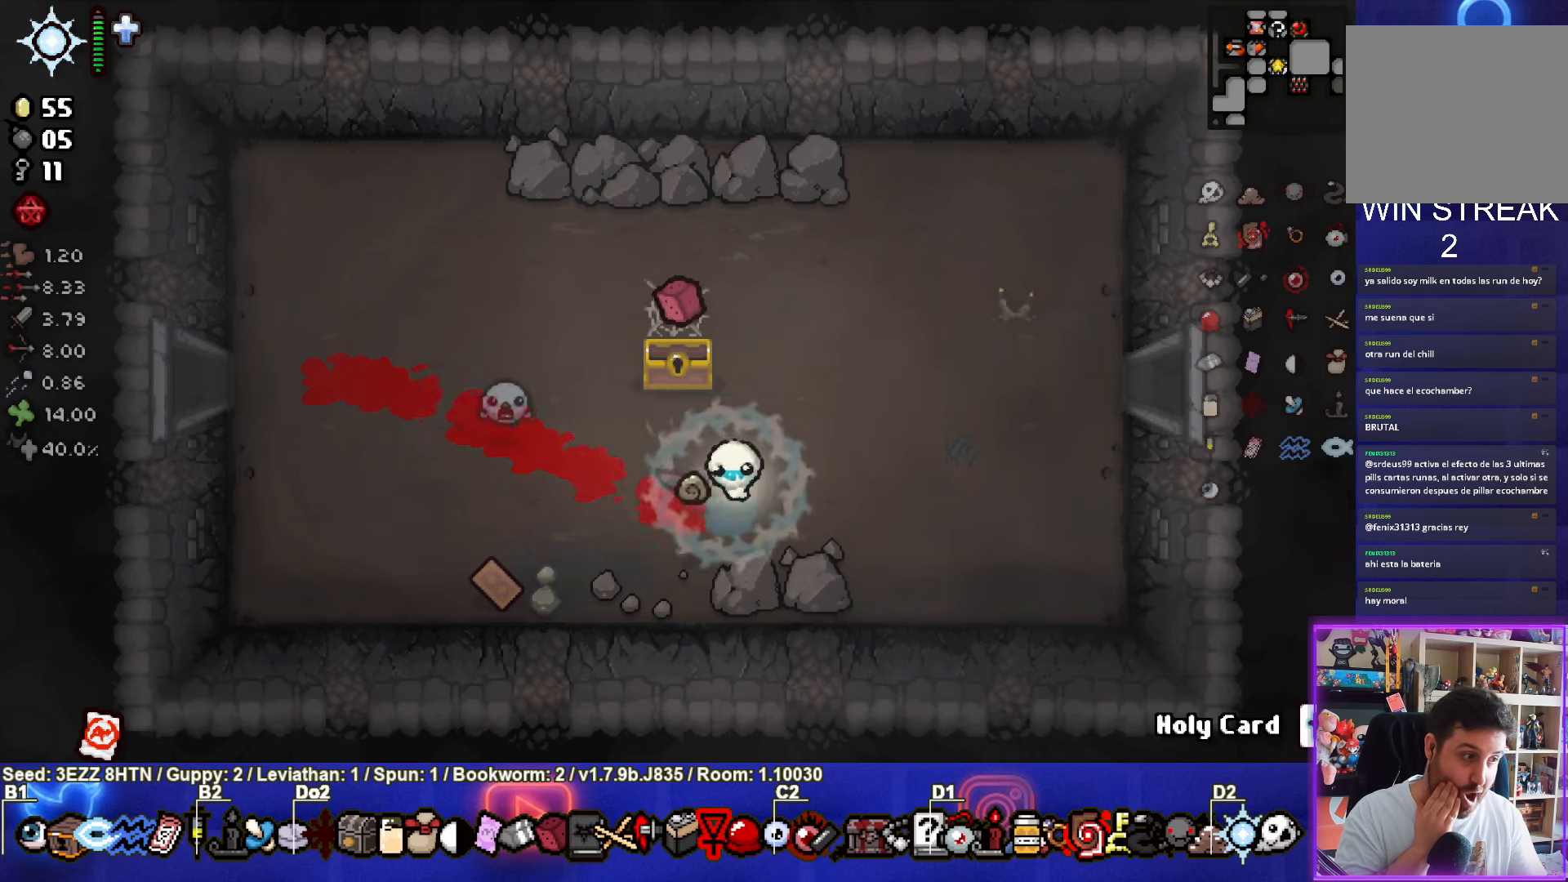
{"buttons": [], "left_stick": "up-right", "right_stick": "center", "events": [[83, "left_stick", "up-right"]]}
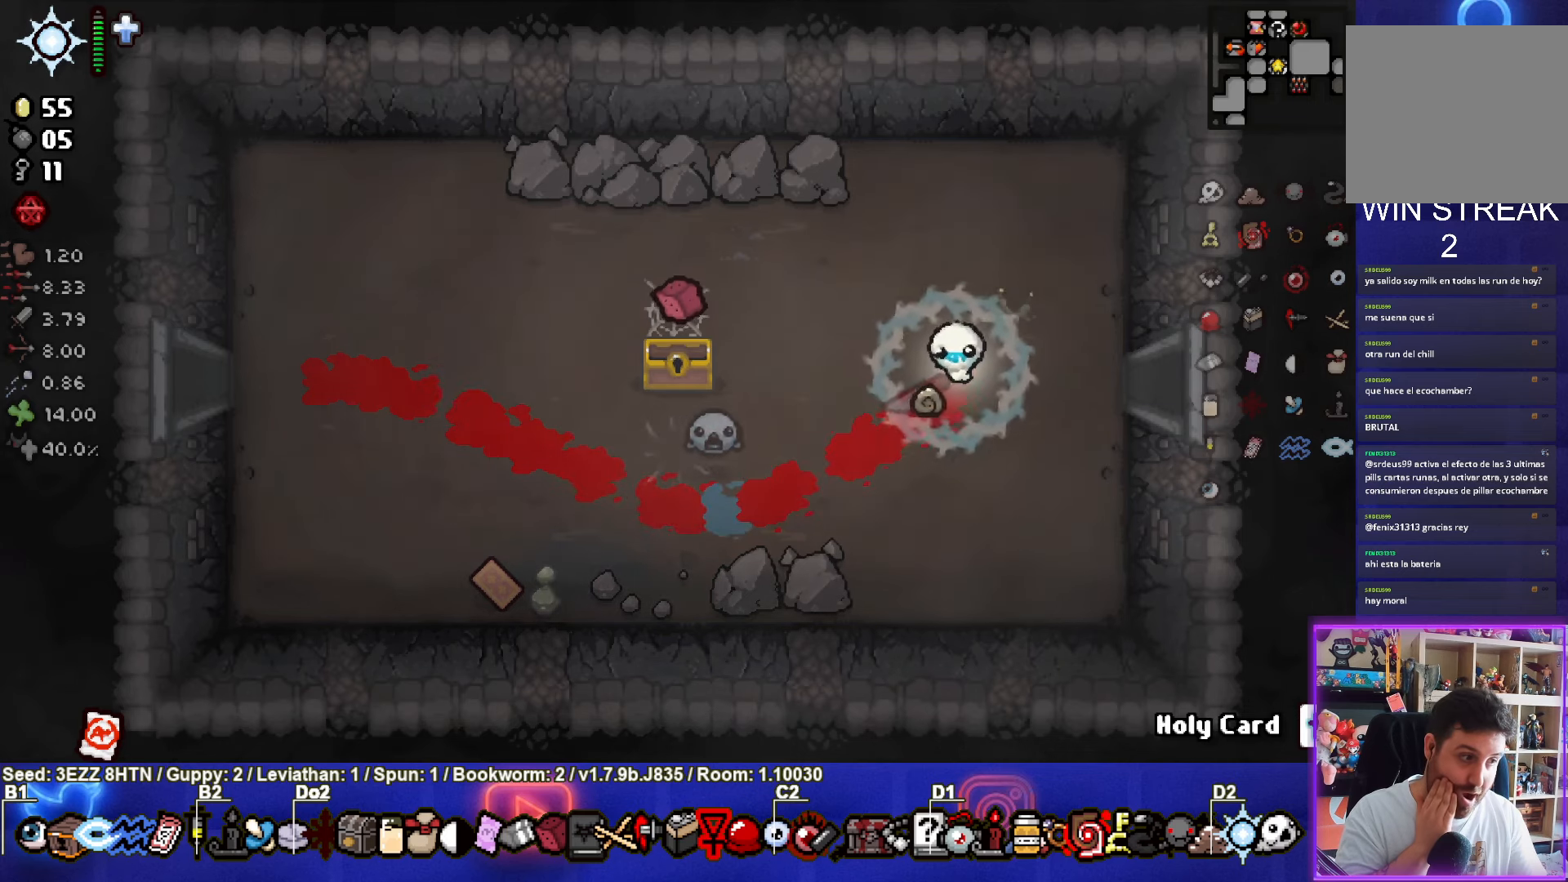
{"buttons": [], "left_stick": "down-right", "right_stick": "center", "events": [[450, "left_stick", "down-right"]]}
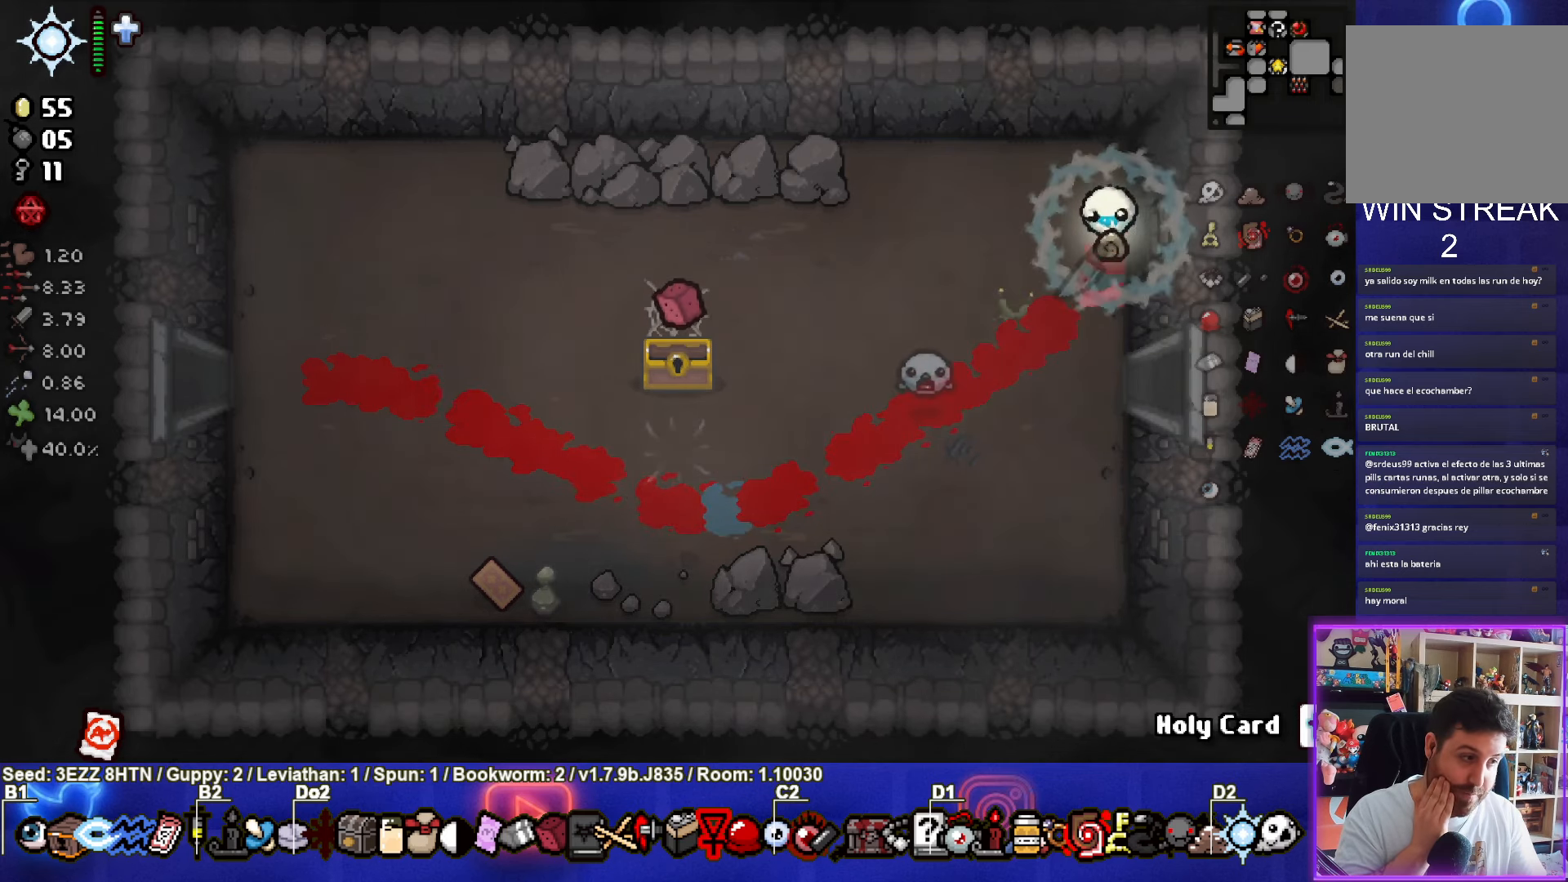
{"buttons": [], "left_stick": "down-right", "right_stick": "center", "events": []}
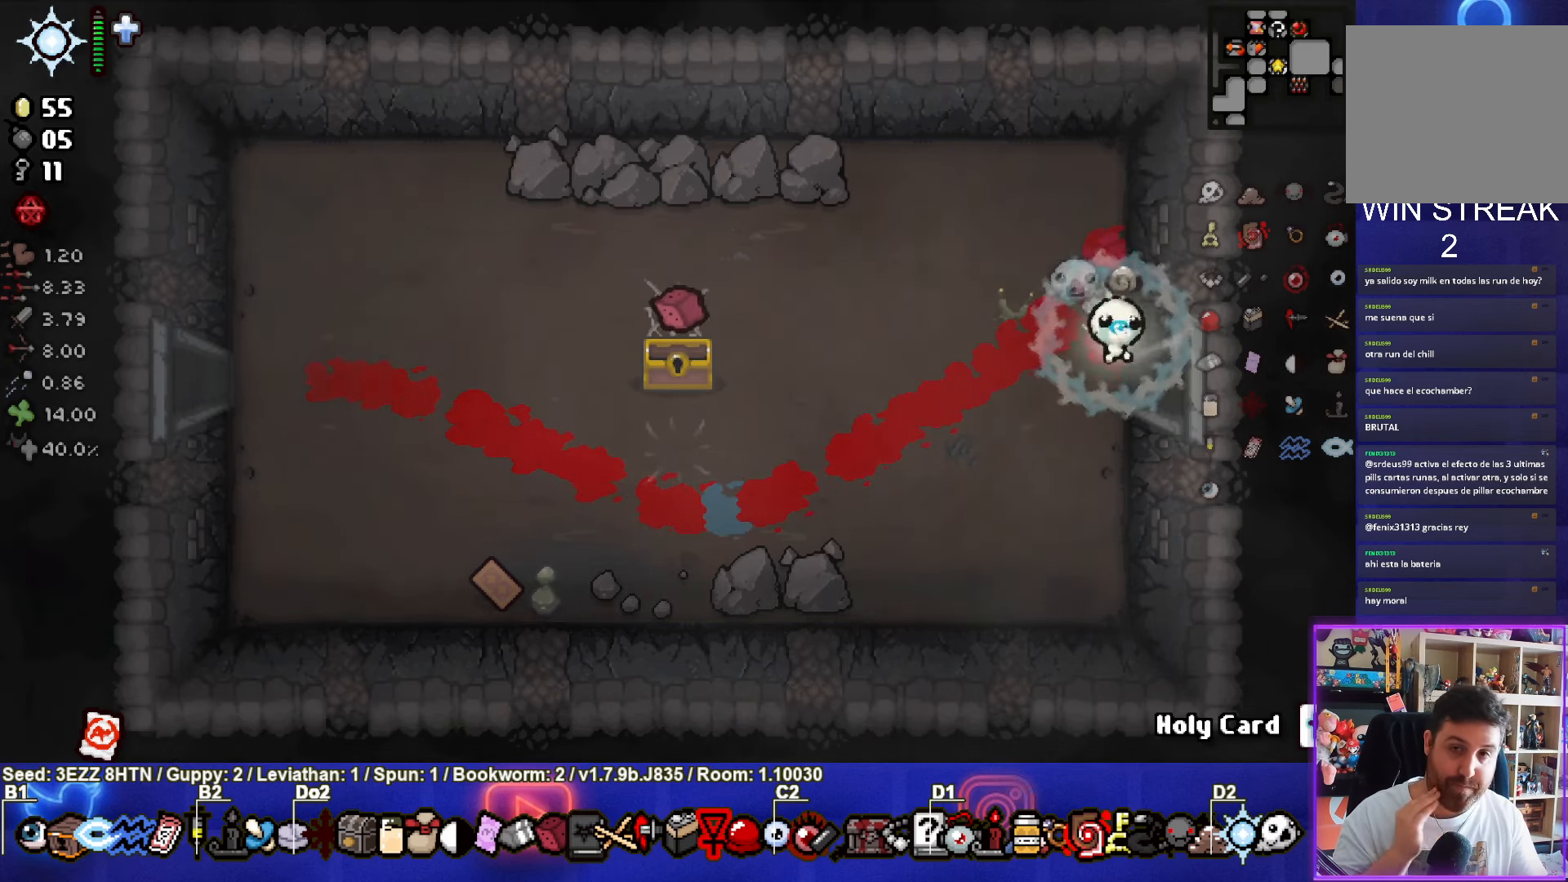
{"buttons": [], "left_stick": "right", "right_stick": "center", "events": [[33, "left_stick", "right"]]}
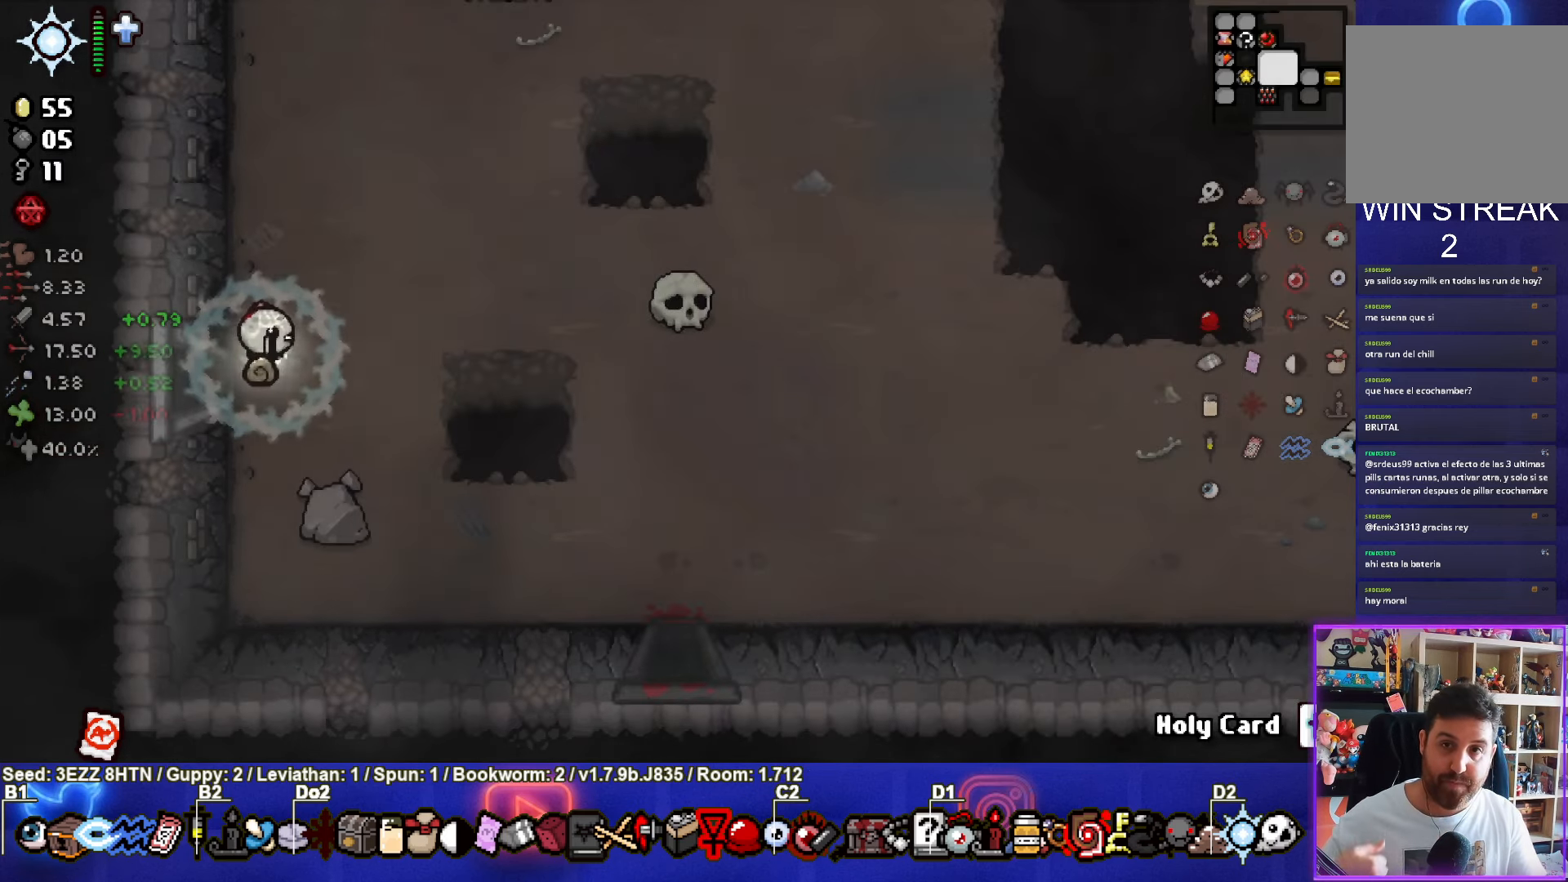
{"buttons": [], "left_stick": "right", "right_stick": "center", "events": []}
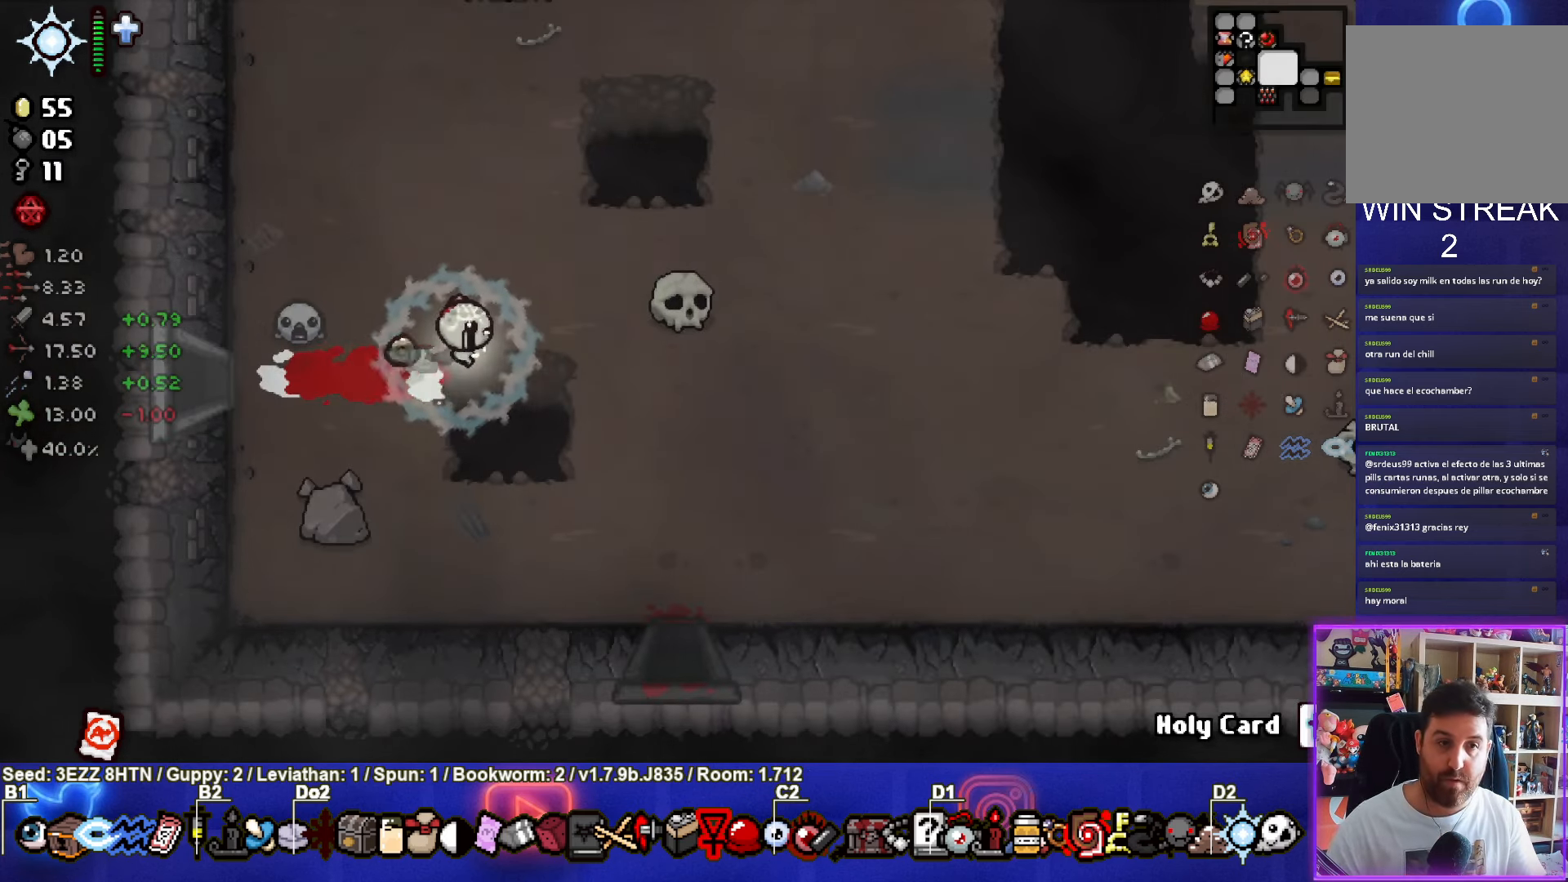
{"buttons": [], "left_stick": "right", "right_stick": "center", "events": []}
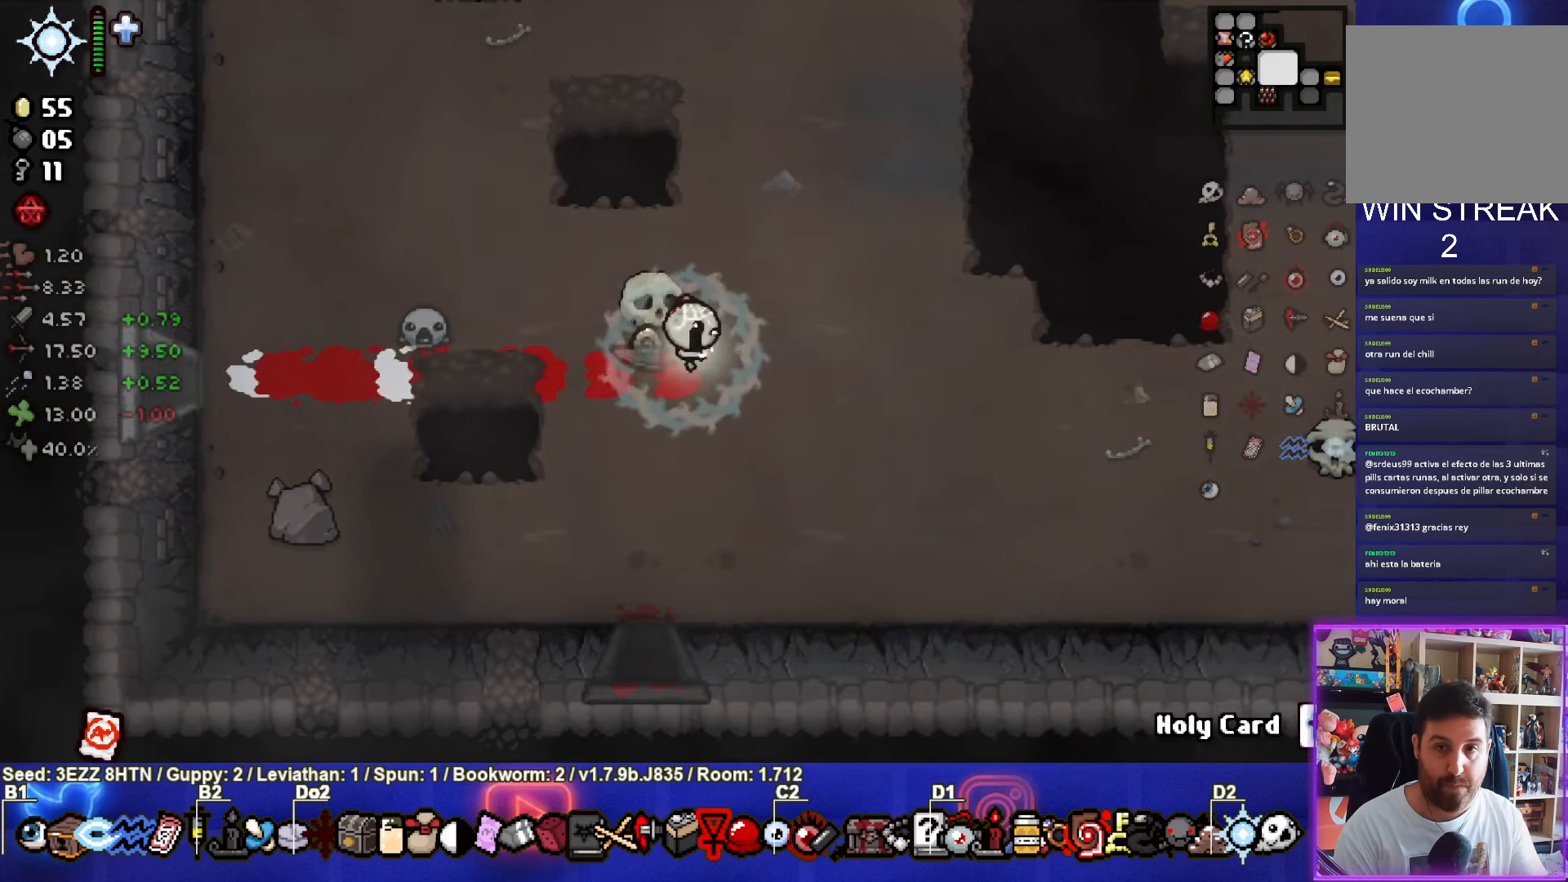
{"buttons": [], "left_stick": "right", "right_stick": "center", "events": []}
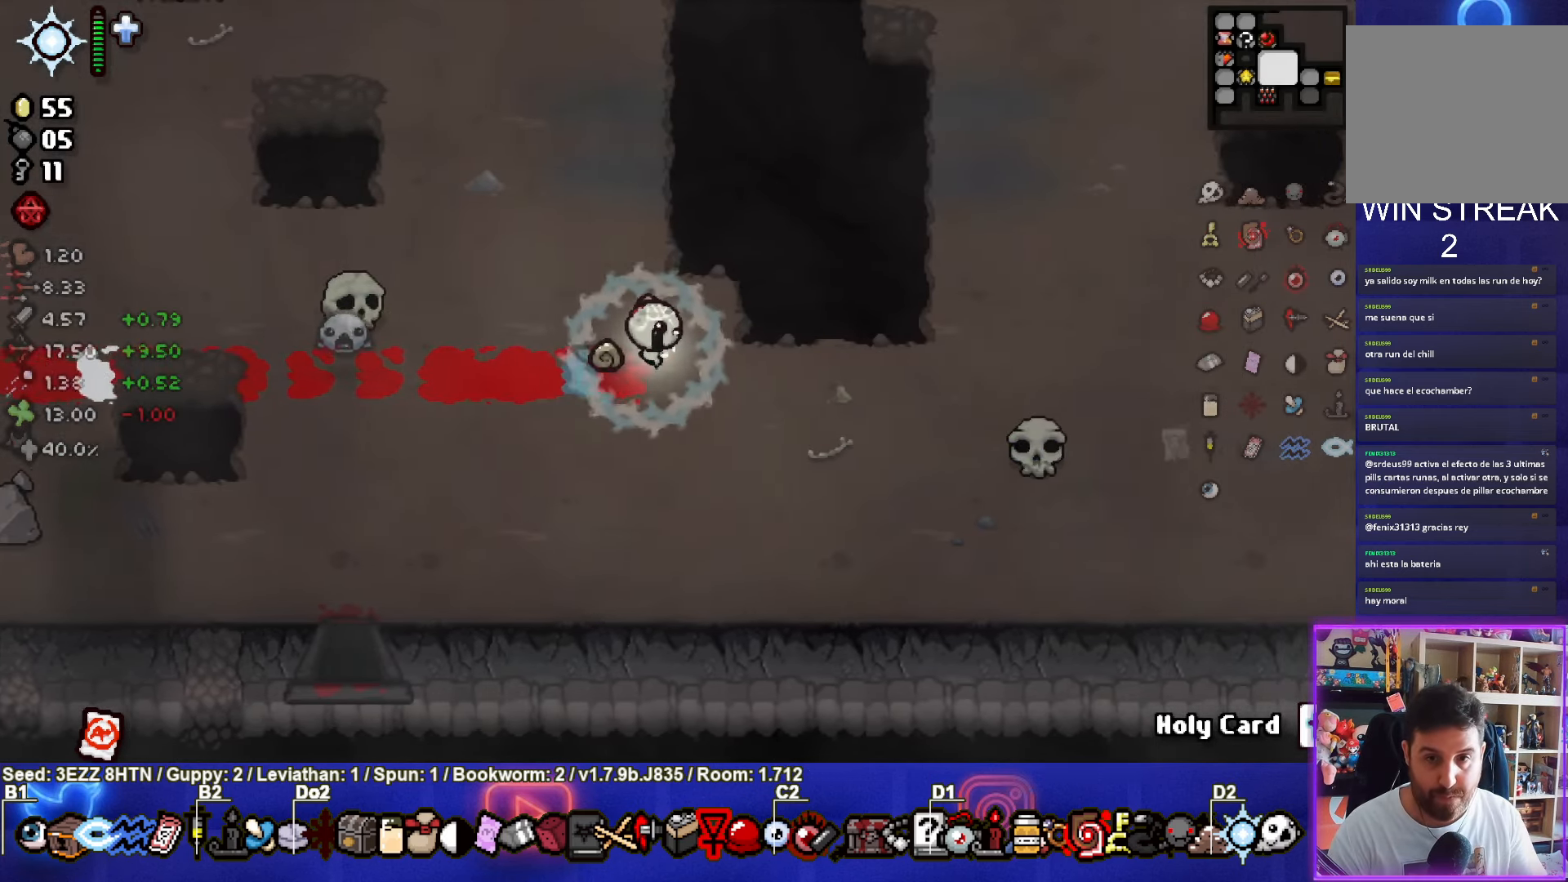
{"buttons": [], "left_stick": "right", "right_stick": "center", "events": []}
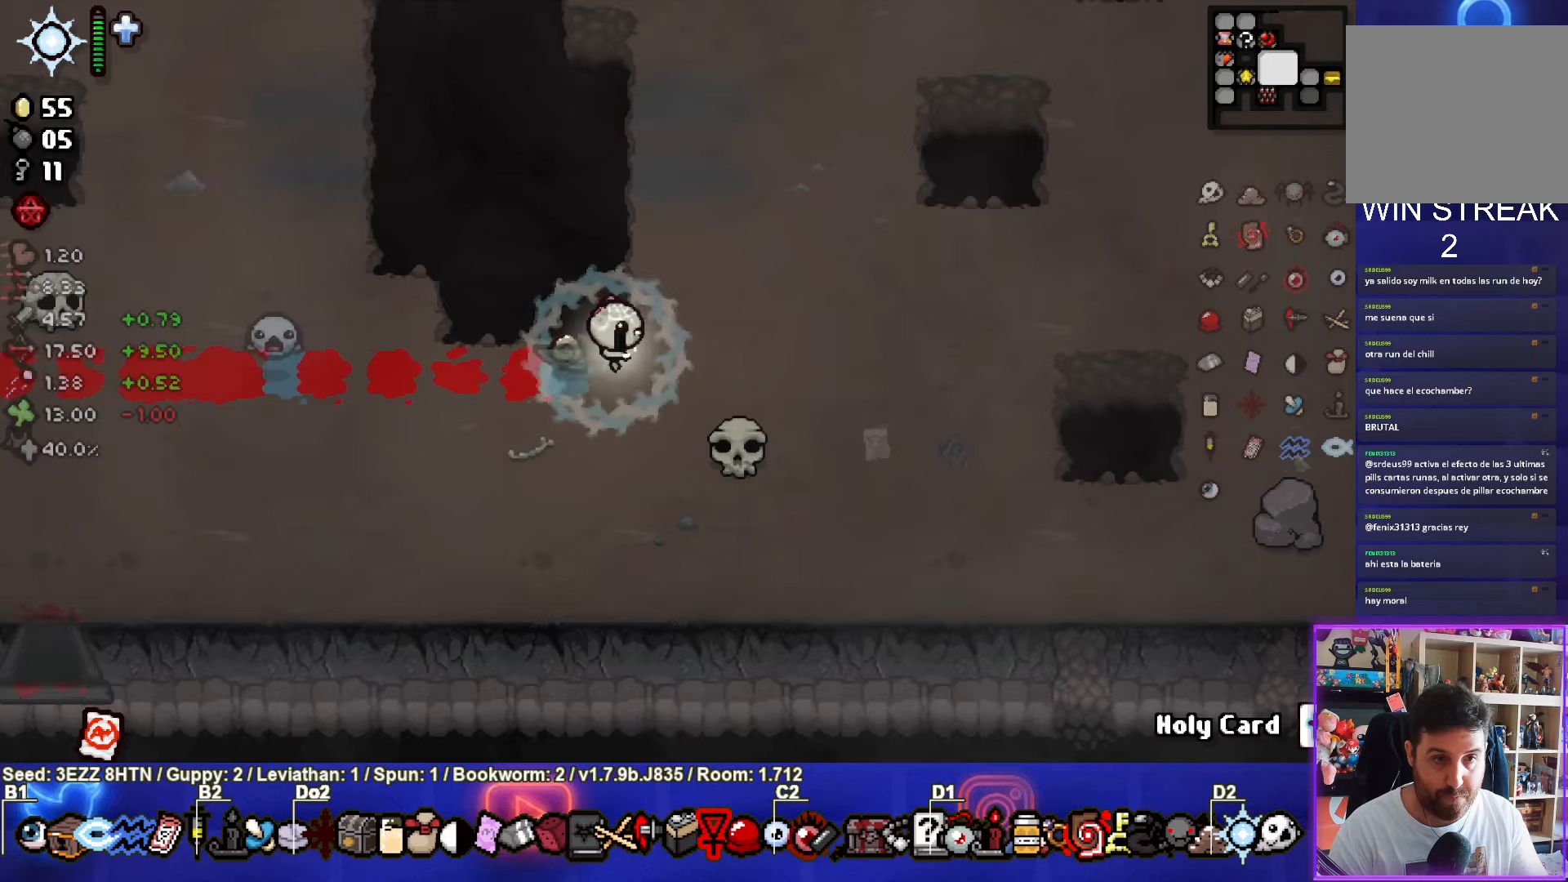
{"buttons": ["SELECT"], "left_stick": "right", "right_stick": "center", "events": [[417, "SELECT", "down"]]}
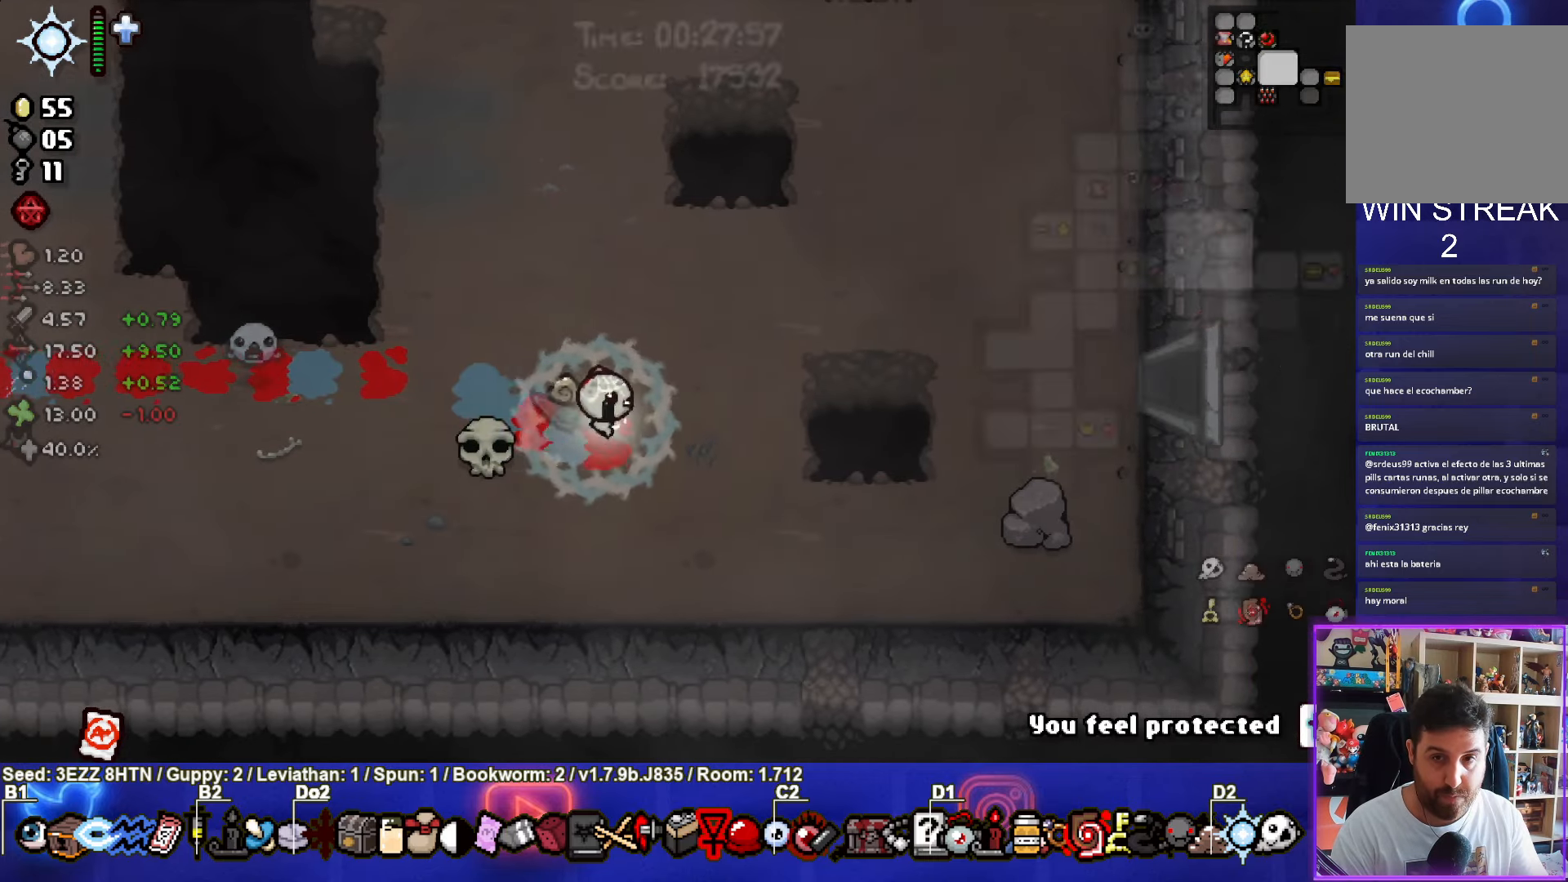
{"buttons": [], "left_stick": "right", "right_stick": "center", "events": [[83, "left_stick", "up-right"], [333, "left_stick", "right"], [450, "SELECT", "up"]]}
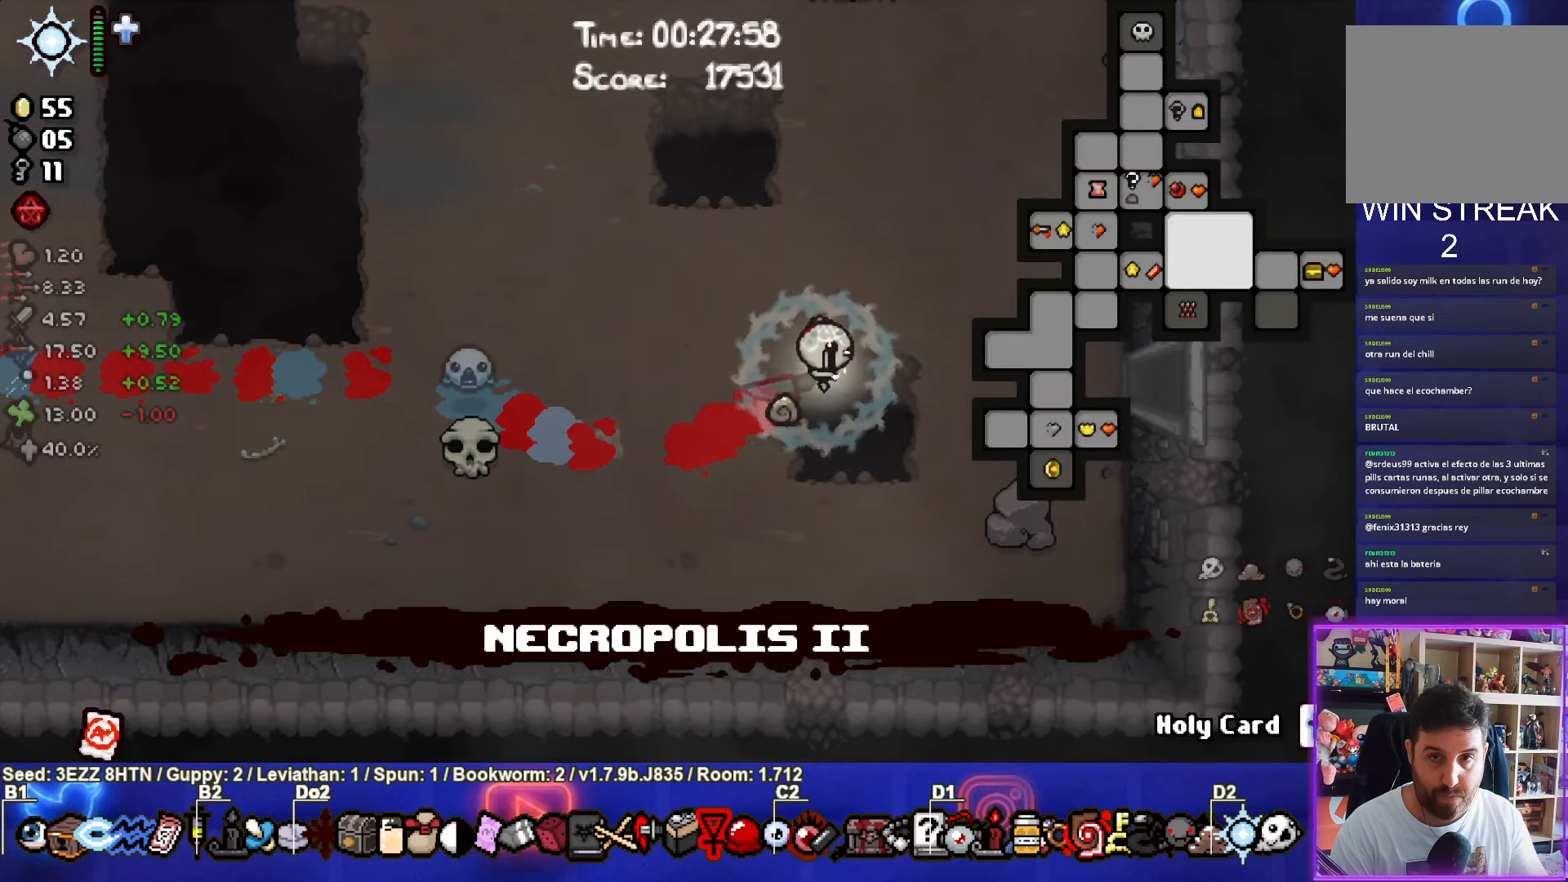
{"buttons": [], "left_stick": "right", "right_stick": "center", "events": []}
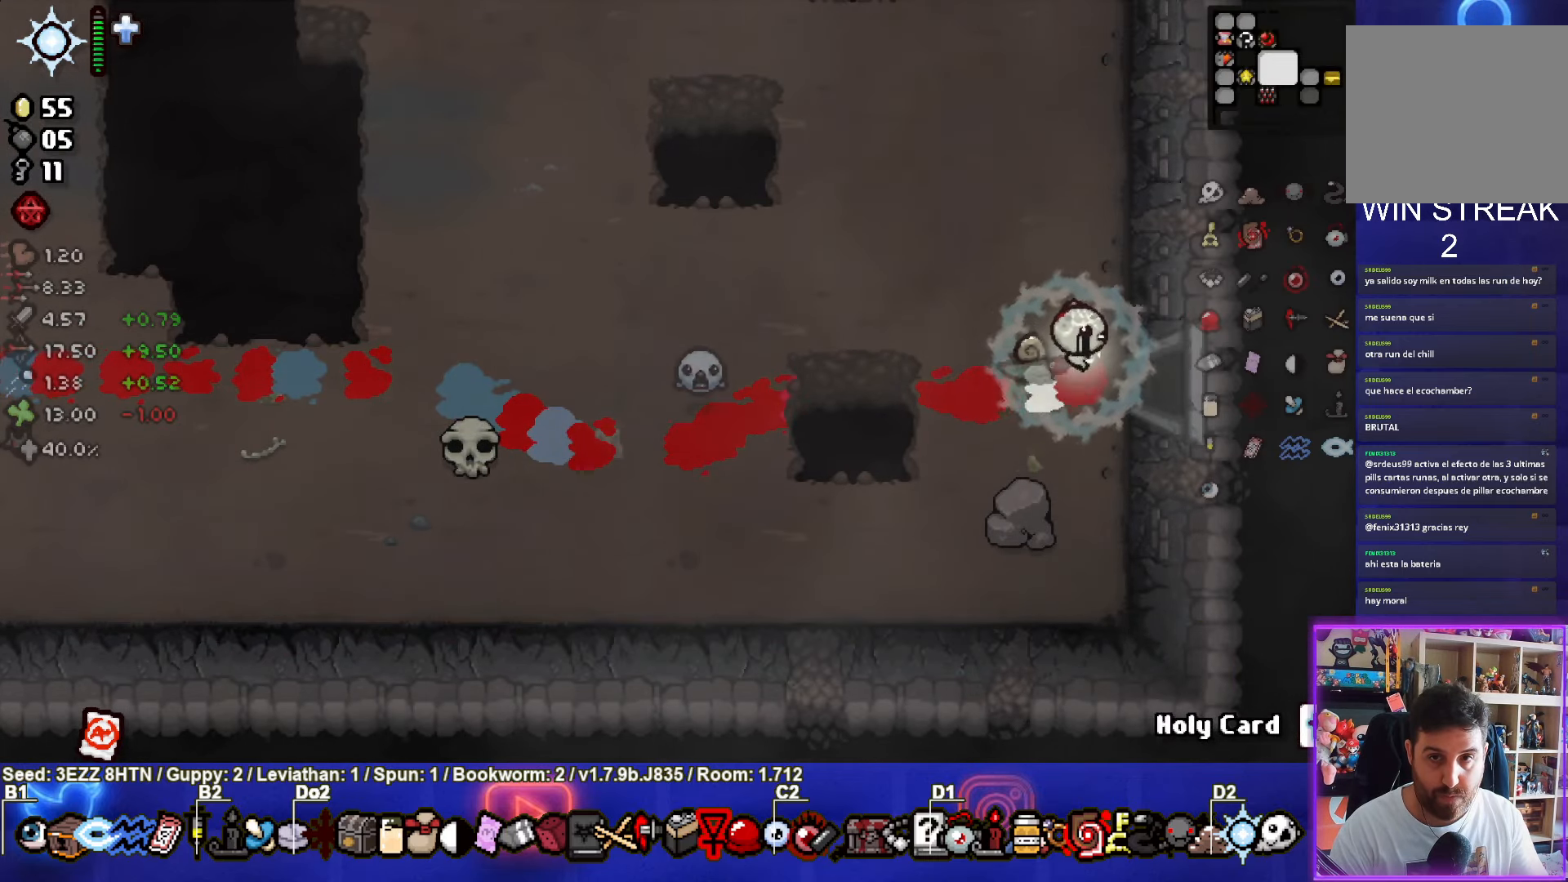
{"buttons": [], "left_stick": "right", "right_stick": "center", "events": []}
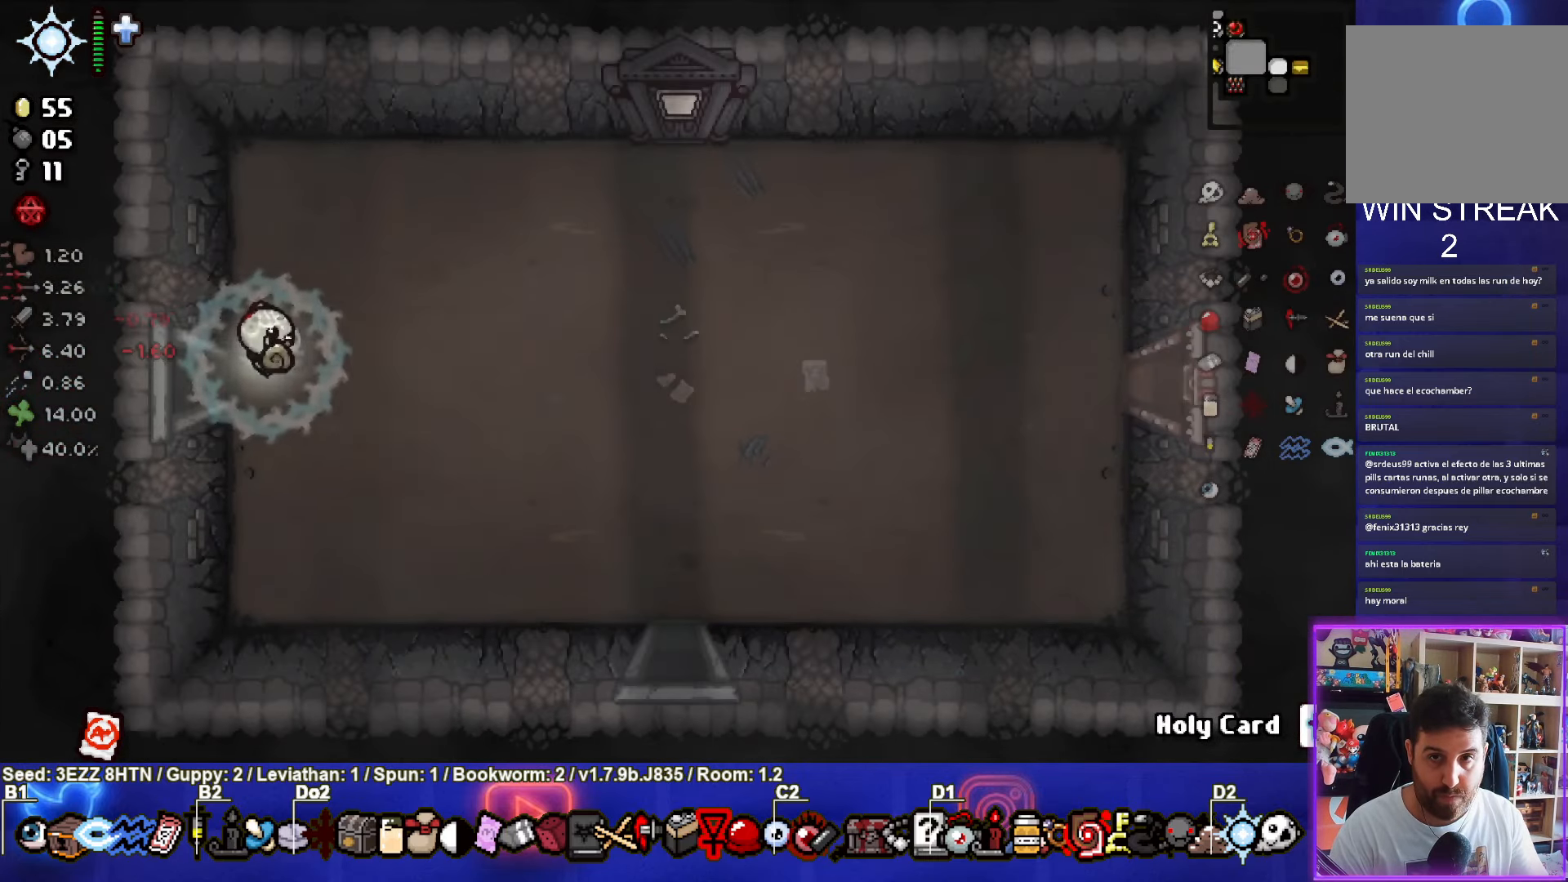
{"buttons": [], "left_stick": "down-right", "right_stick": "center", "events": [[50, "left_stick", "down-right"]]}
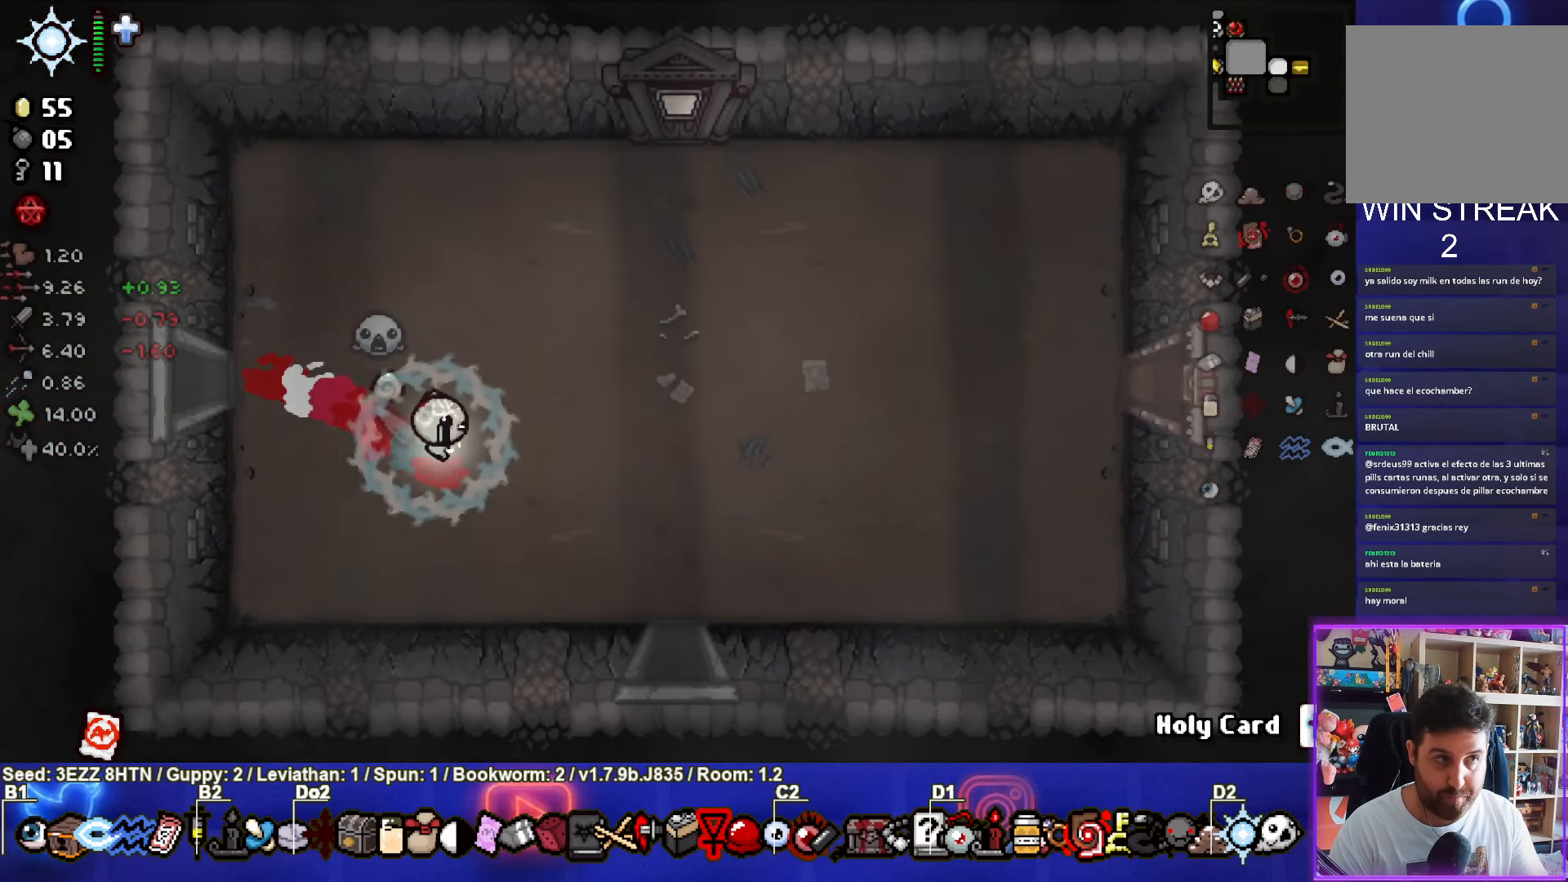
{"buttons": [], "left_stick": "down", "right_stick": "center", "events": [[483, "left_stick", "down"]]}
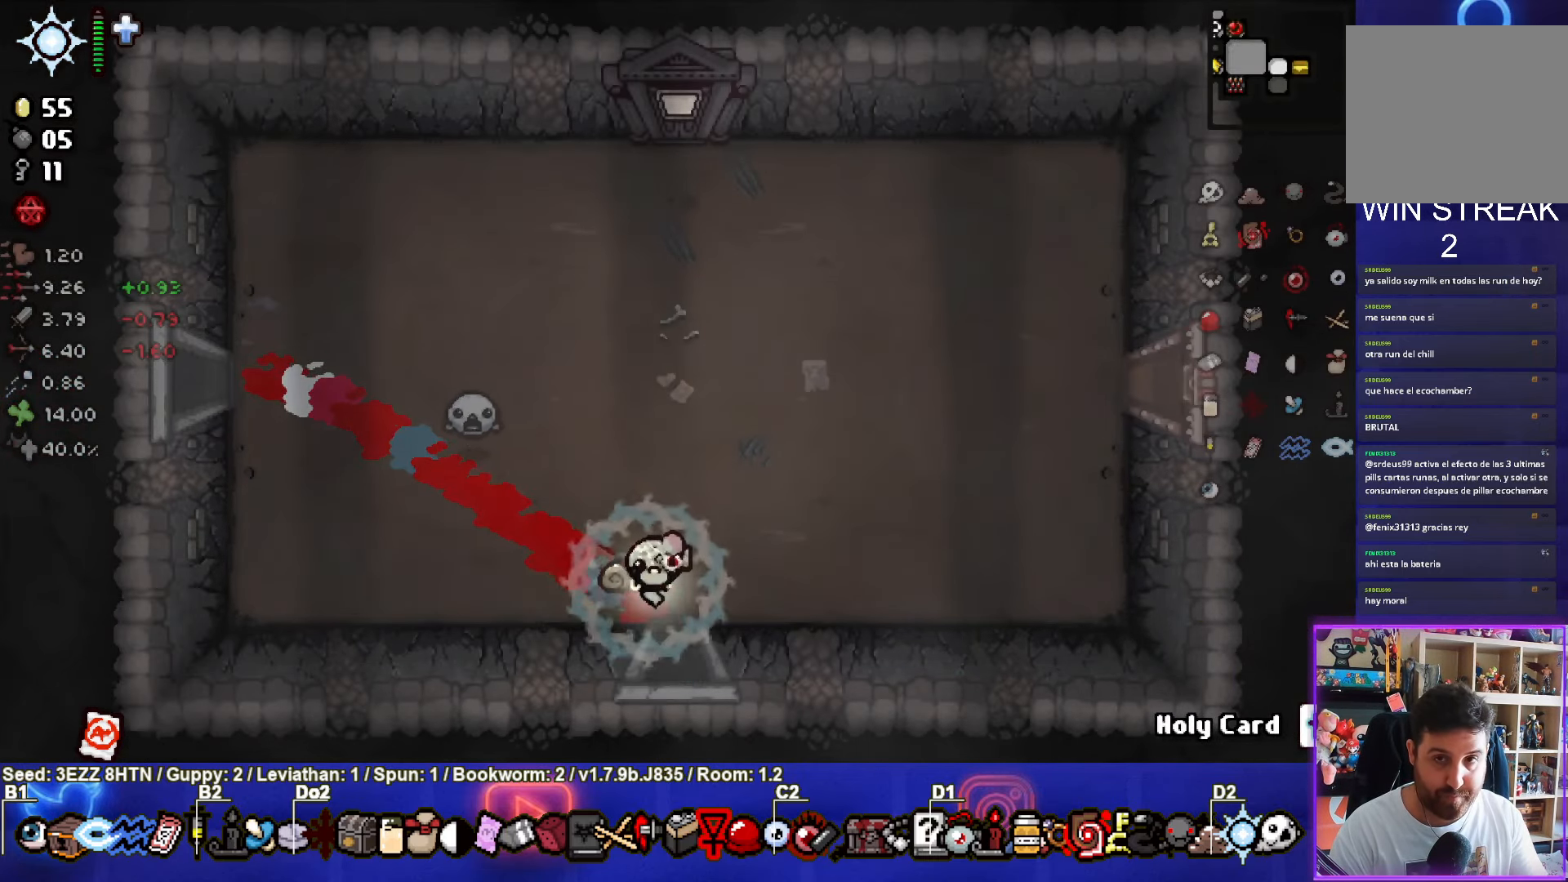
{"buttons": [], "left_stick": "center", "right_stick": "center", "events": [[233, "left_stick", "center"]]}
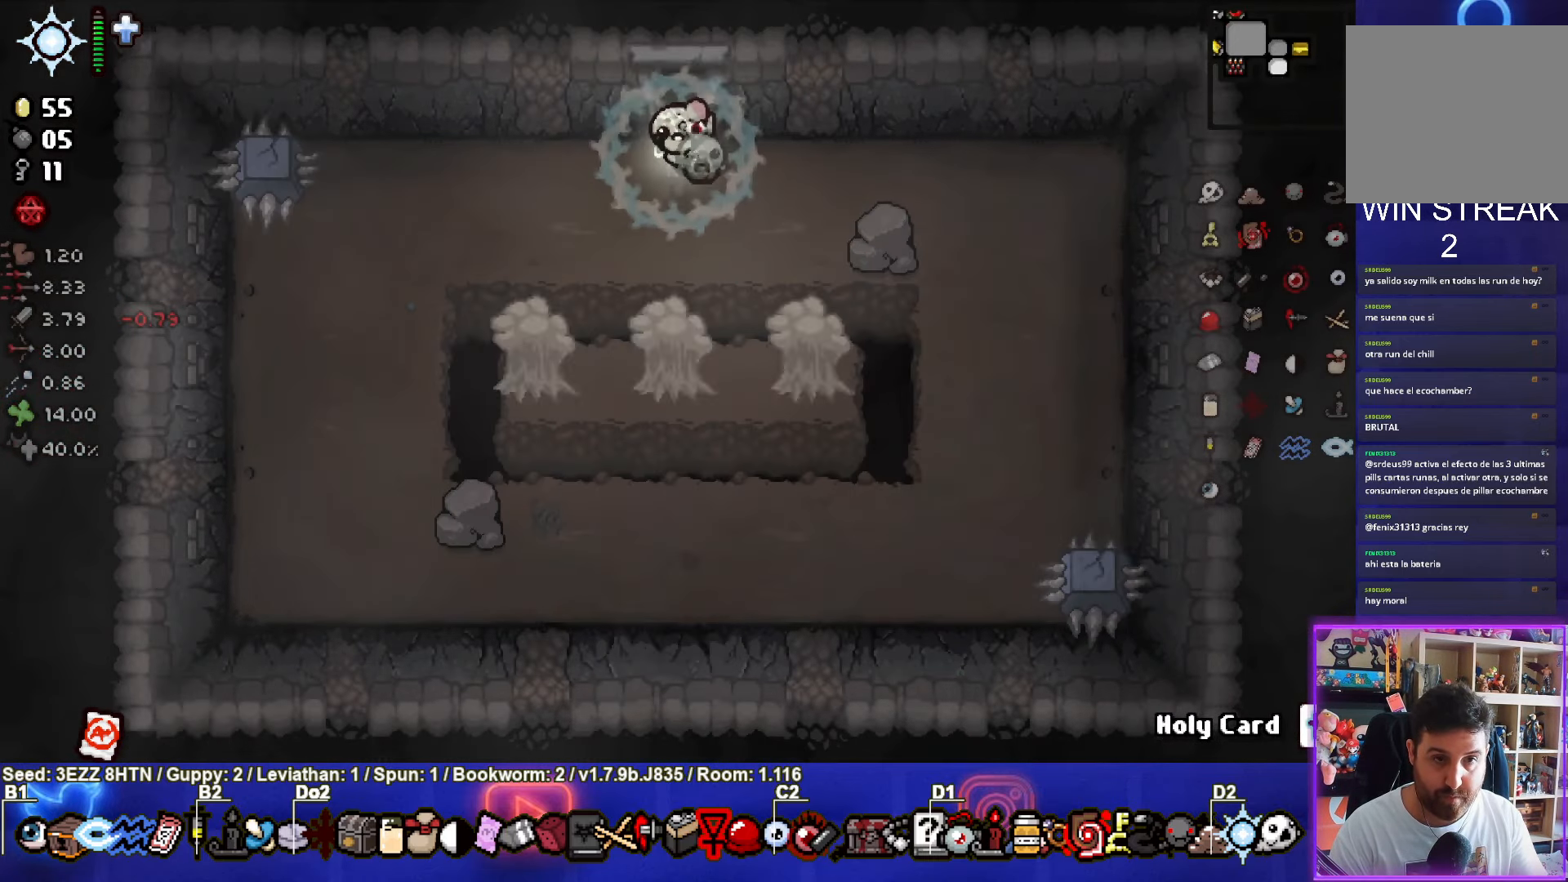
{"buttons": ["CROSS"], "left_stick": "left", "right_stick": "center", "events": [[300, "CROSS", "down"], [300, "left_stick", "left"]]}
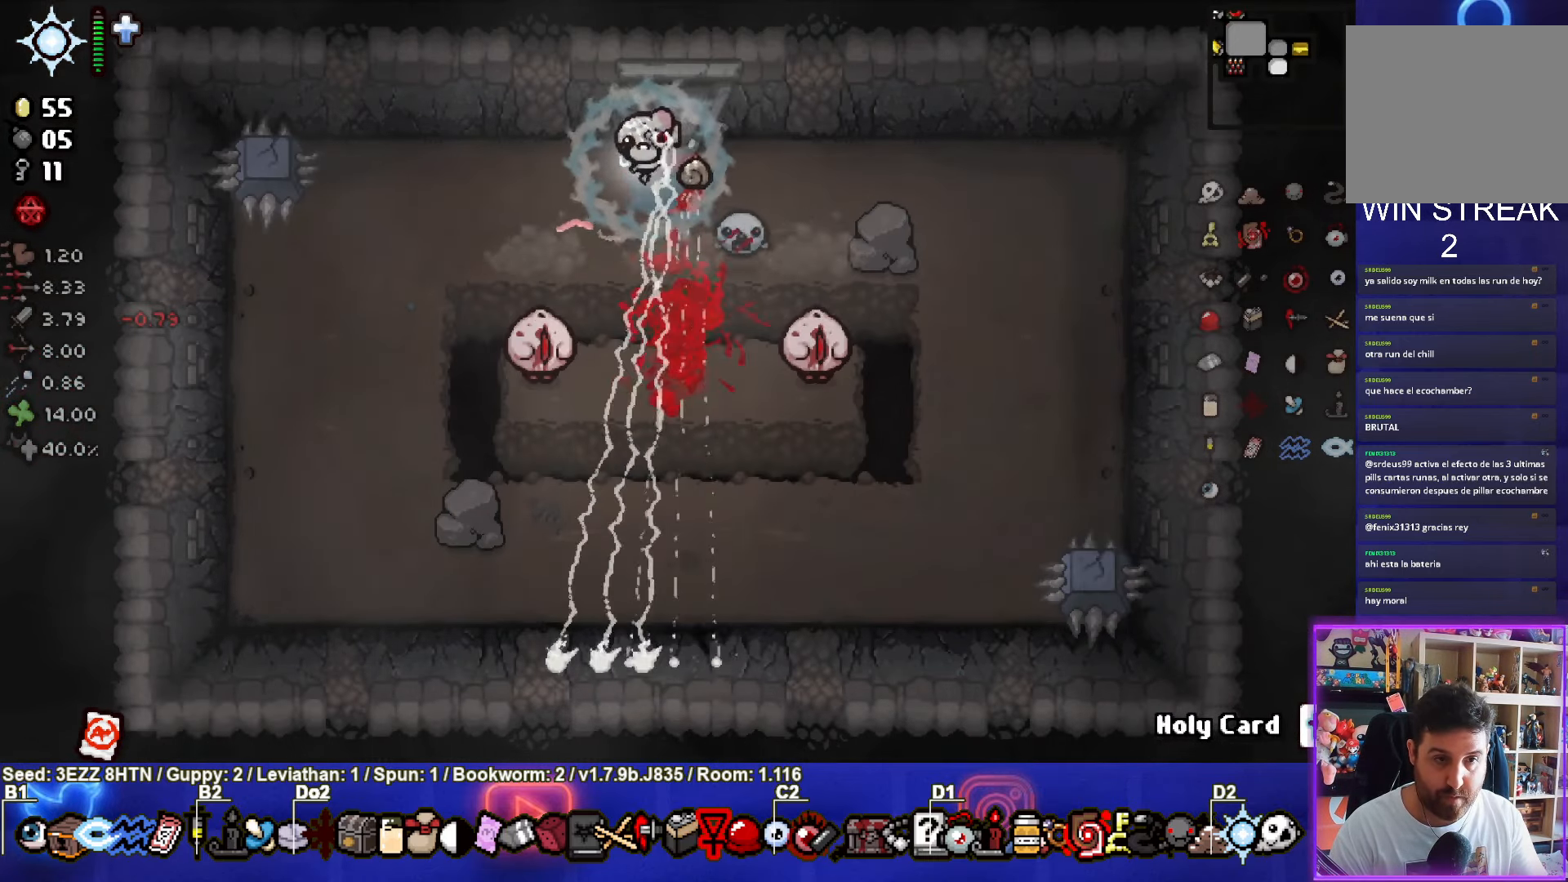
{"buttons": ["CROSS"], "left_stick": "right", "right_stick": "center", "events": [[17, "left_stick", "right"]]}
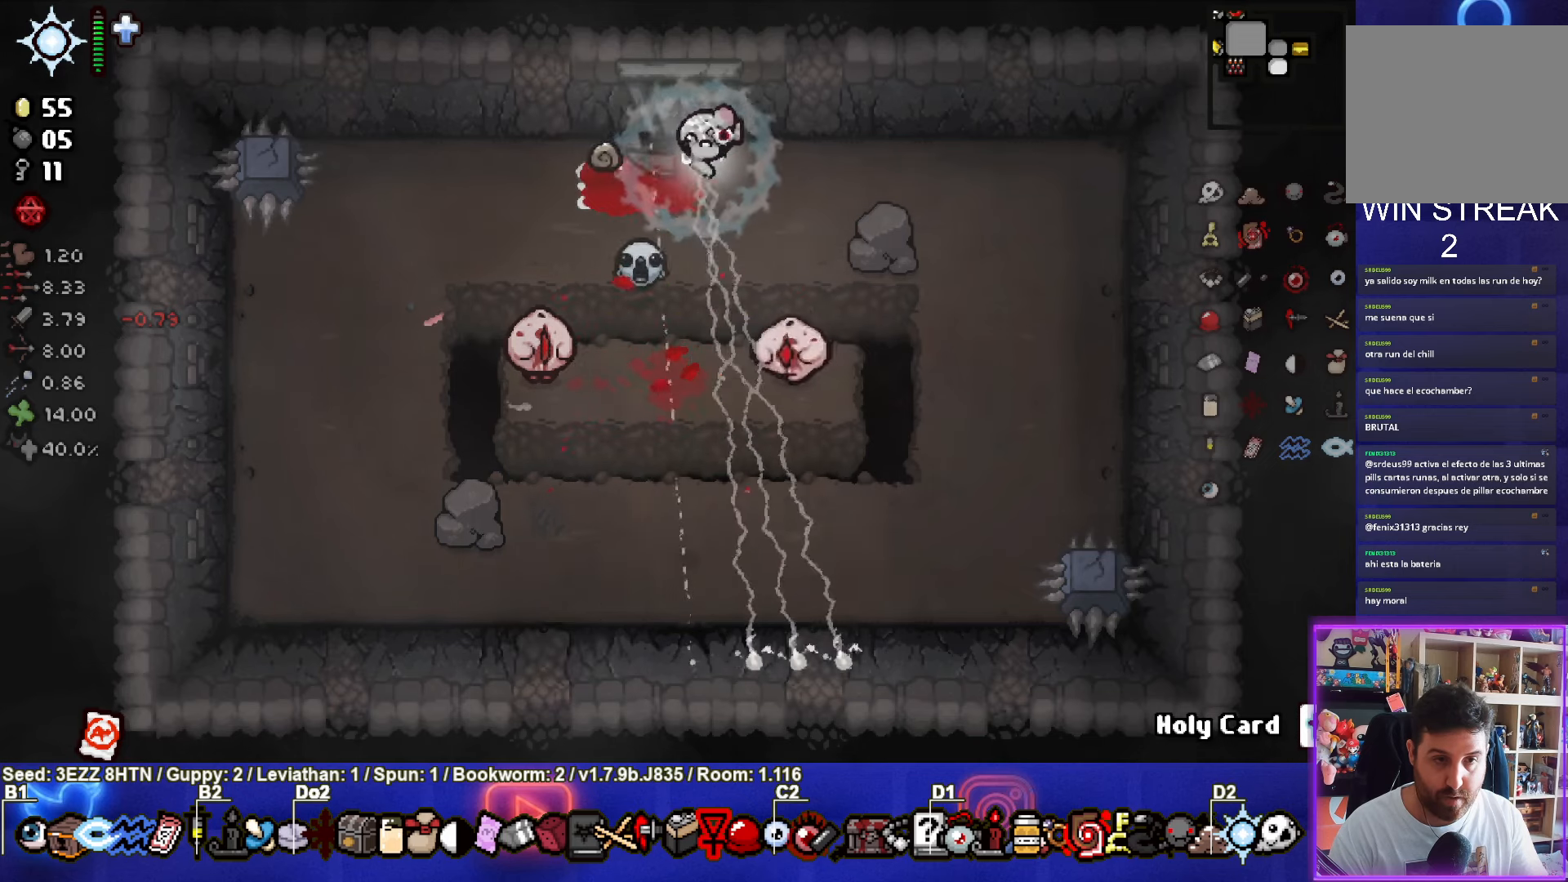
{"buttons": ["SQUARE"], "left_stick": "down-right", "right_stick": "center", "events": [[67, "left_stick", "center"], [234, "left_stick", "down"], [367, "CROSS", "up"], [434, "left_stick", "down-right"], [484, "SQUARE", "down"]]}
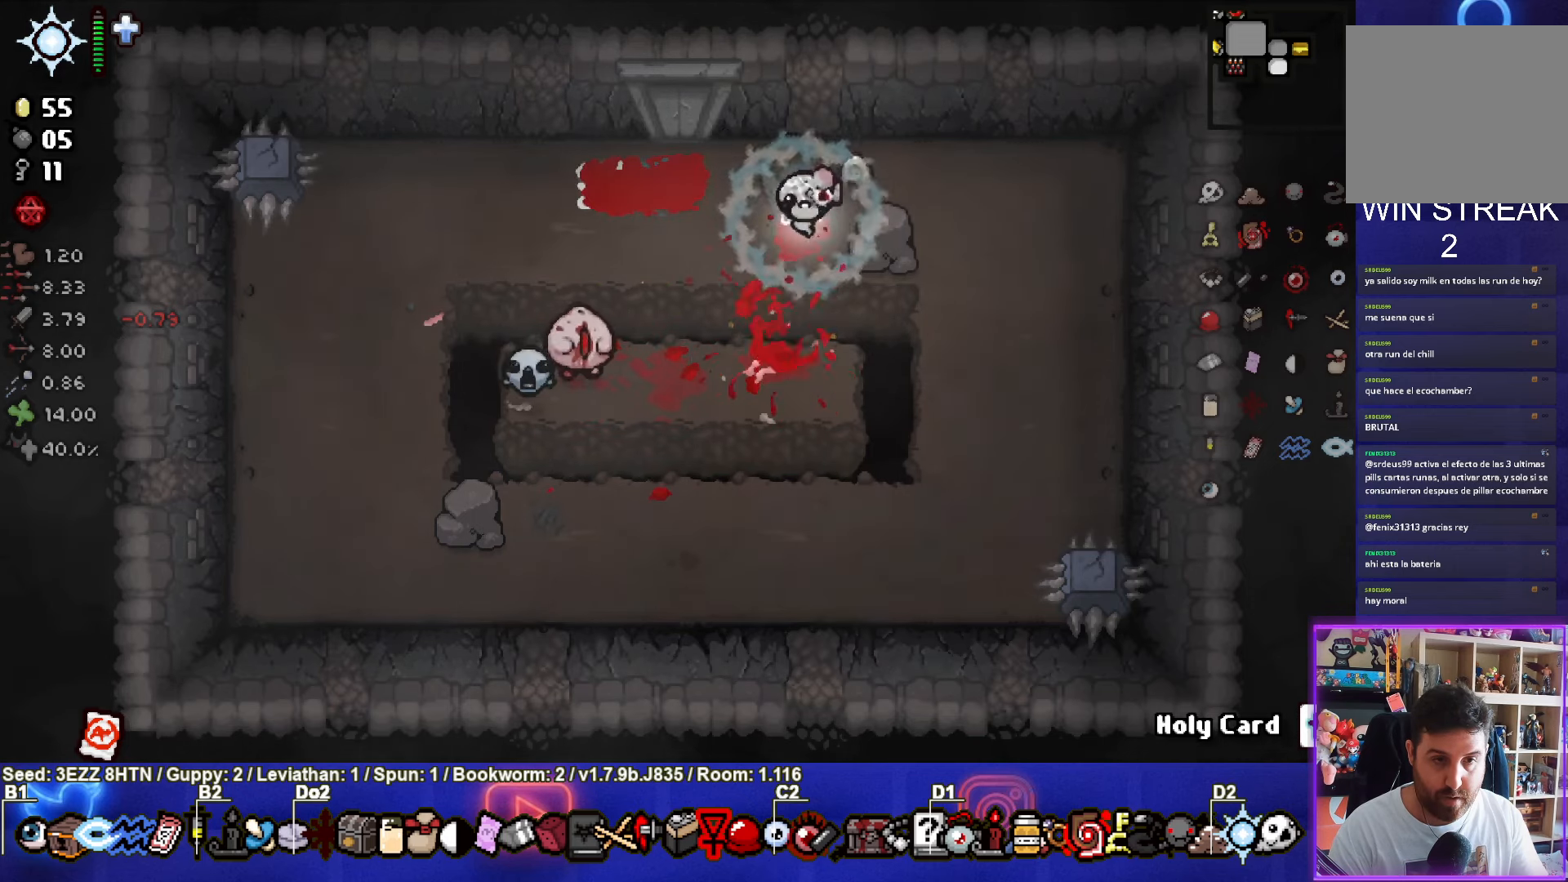
{"buttons": ["SQUARE"], "left_stick": "up-left", "right_stick": "center", "events": [[184, "left_stick", "center"], [317, "left_stick", "up-left"]]}
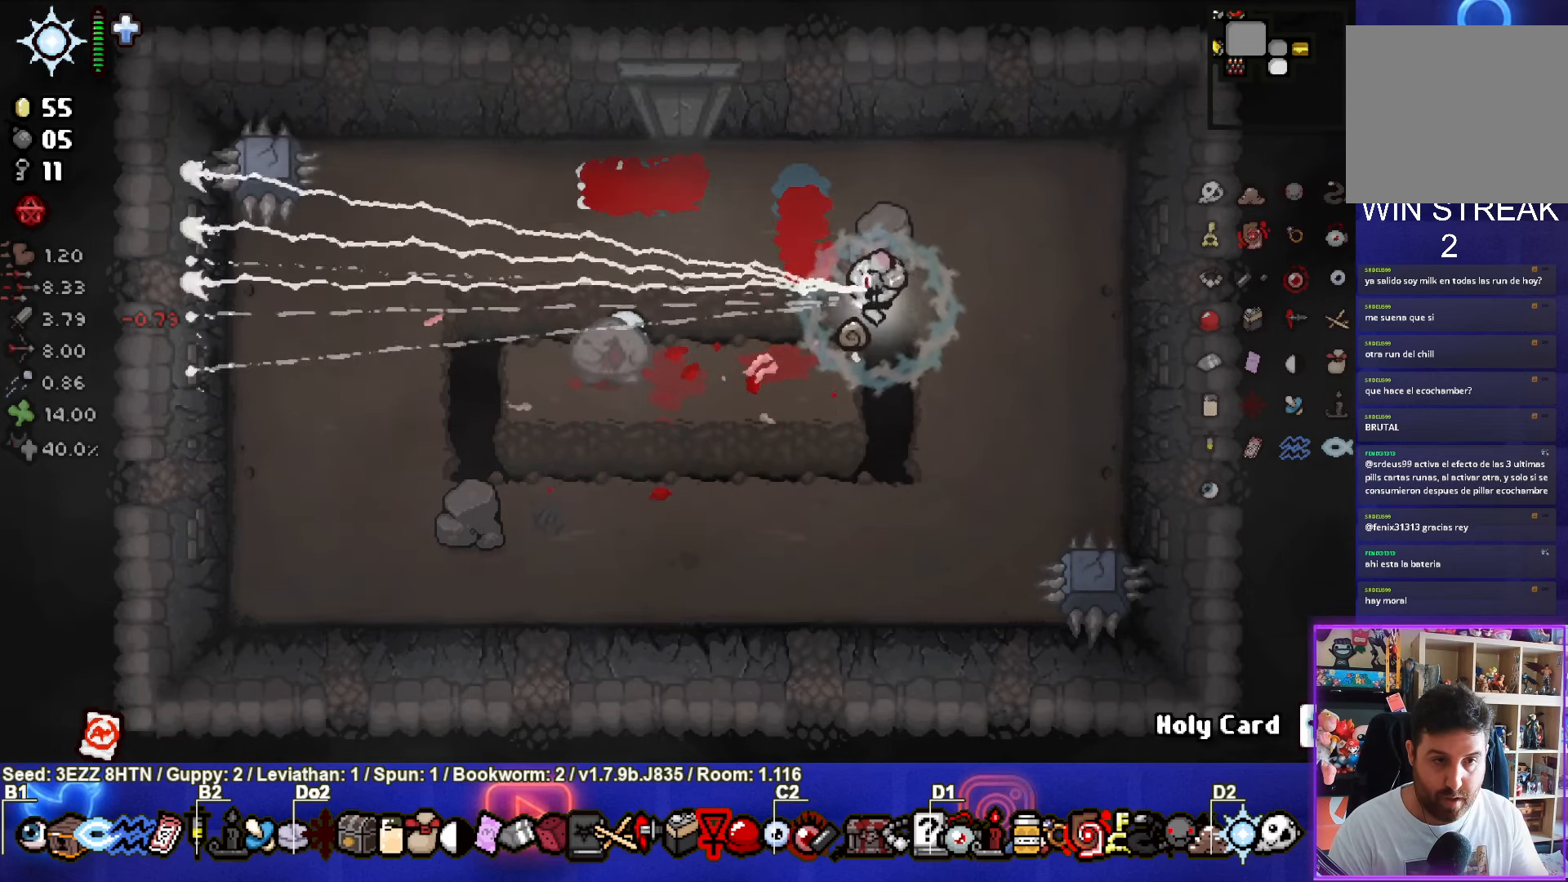
{"buttons": [], "left_stick": "left", "right_stick": "center", "events": [[34, "SQUARE", "up"], [284, "left_stick", "center"], [400, "left_stick", "left"]]}
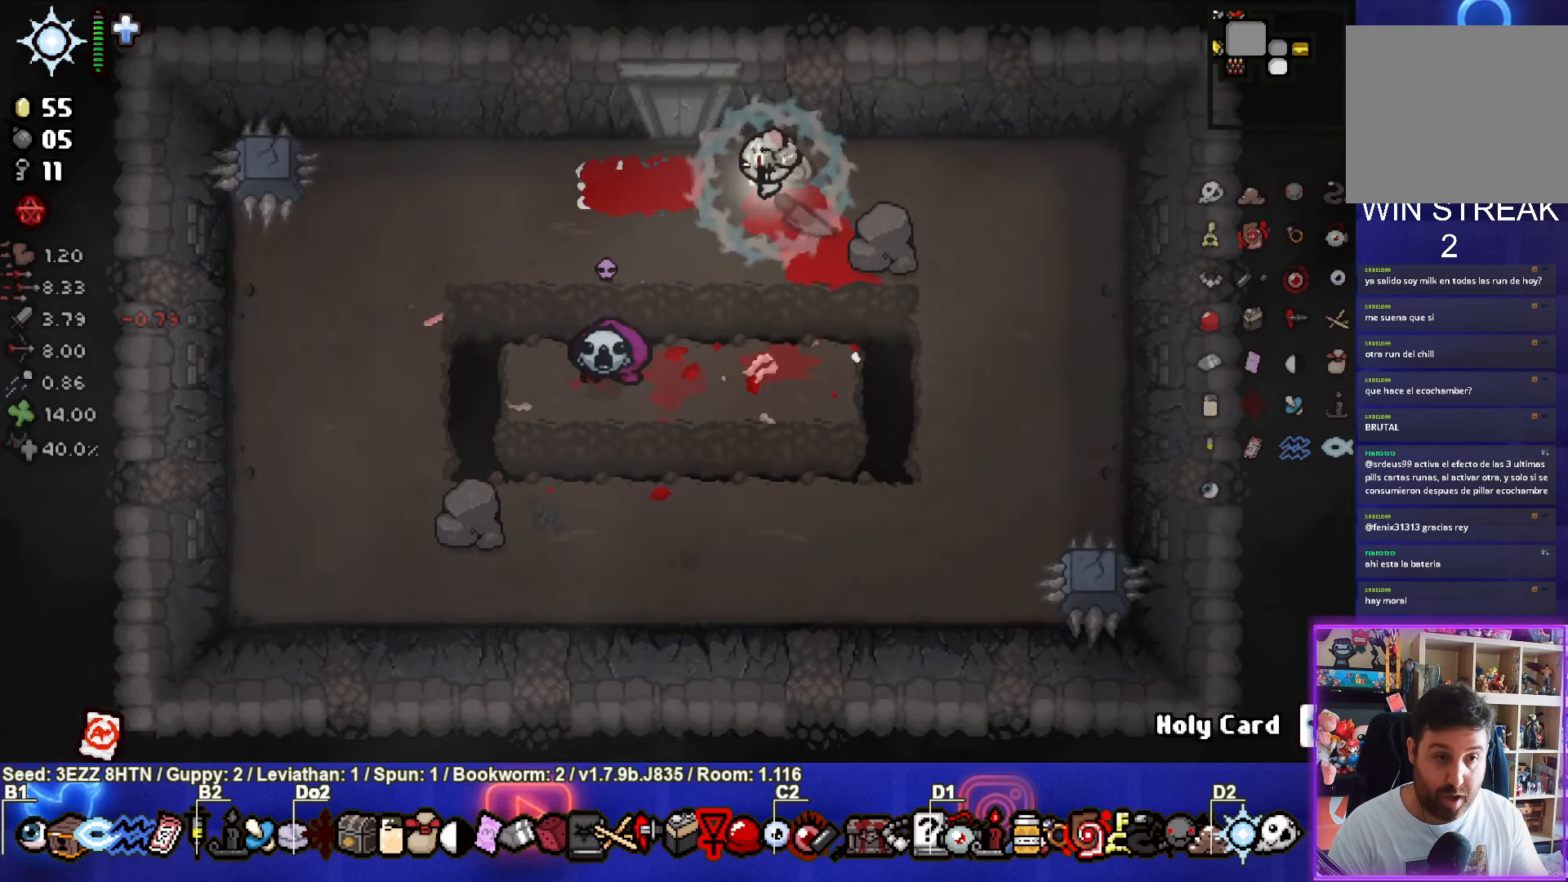
{"buttons": [], "left_stick": "right", "right_stick": "center", "events": [[234, "CROSS", "down"], [250, "left_stick", "center"], [350, "left_stick", "right"], [484, "CROSS", "up"]]}
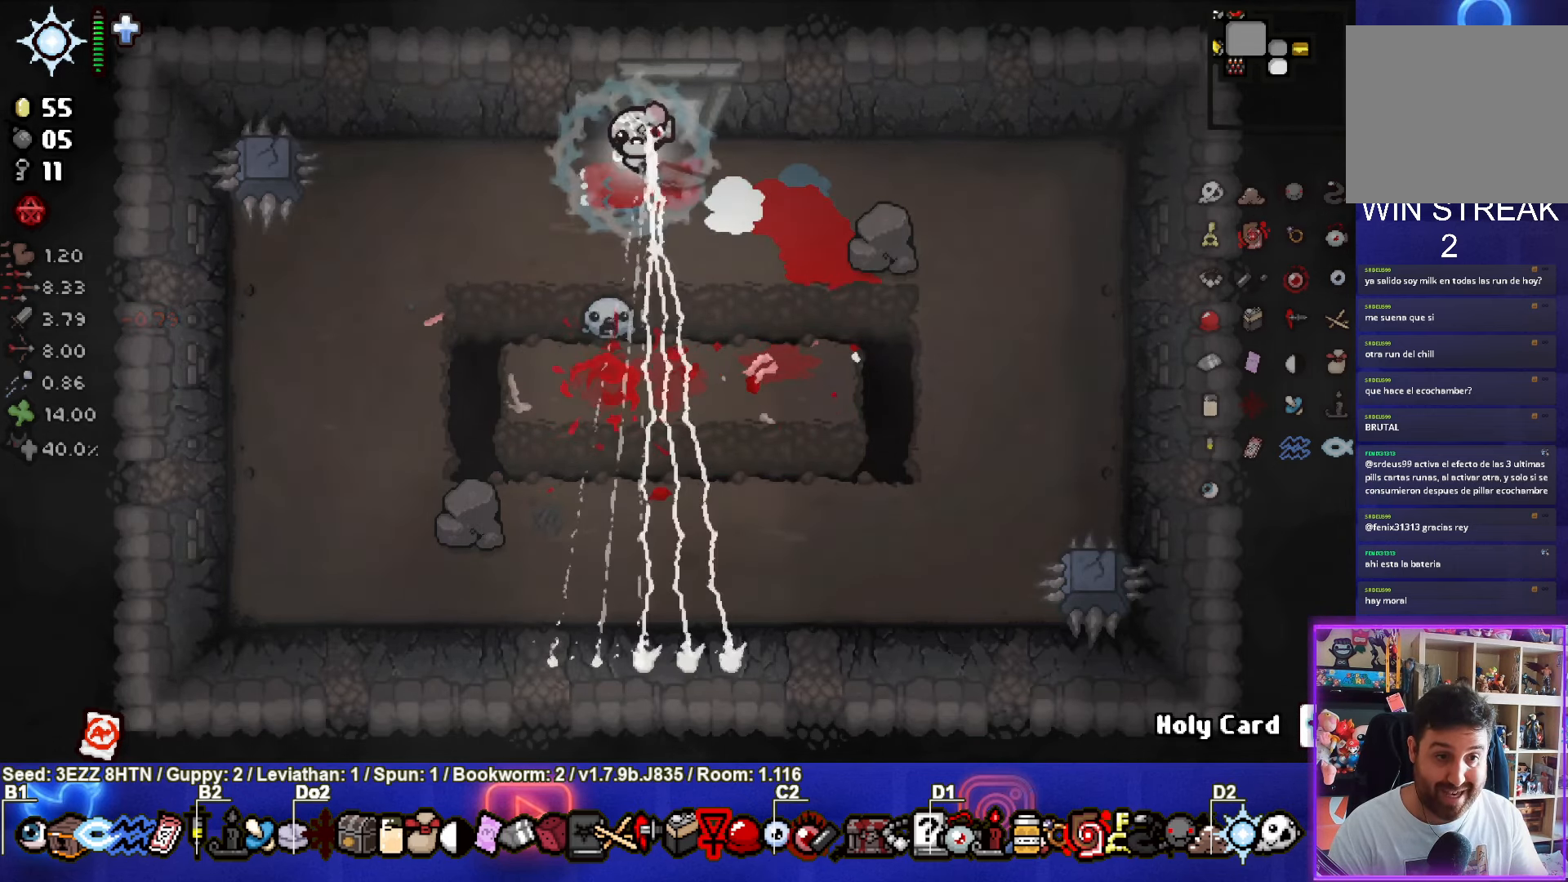
{"buttons": [], "left_stick": "center", "right_stick": "center", "events": [[134, "left_stick", "down-right"], [334, "left_stick", "center"]]}
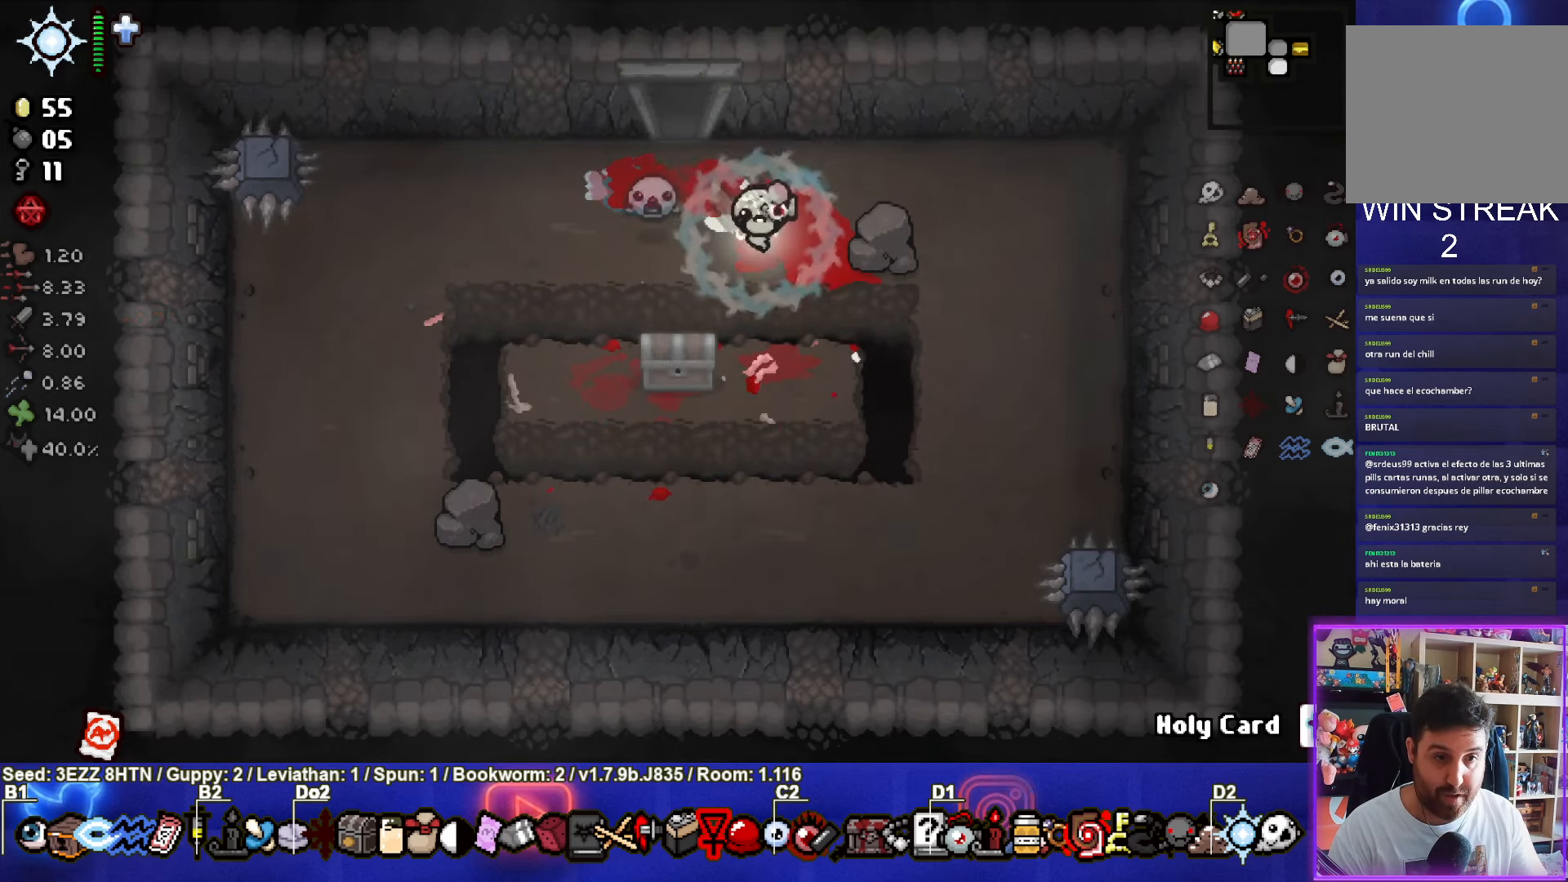
{"buttons": [], "left_stick": "down-right", "right_stick": "center", "events": [[17, "left_stick", "down-left"], [484, "left_stick", "down-right"]]}
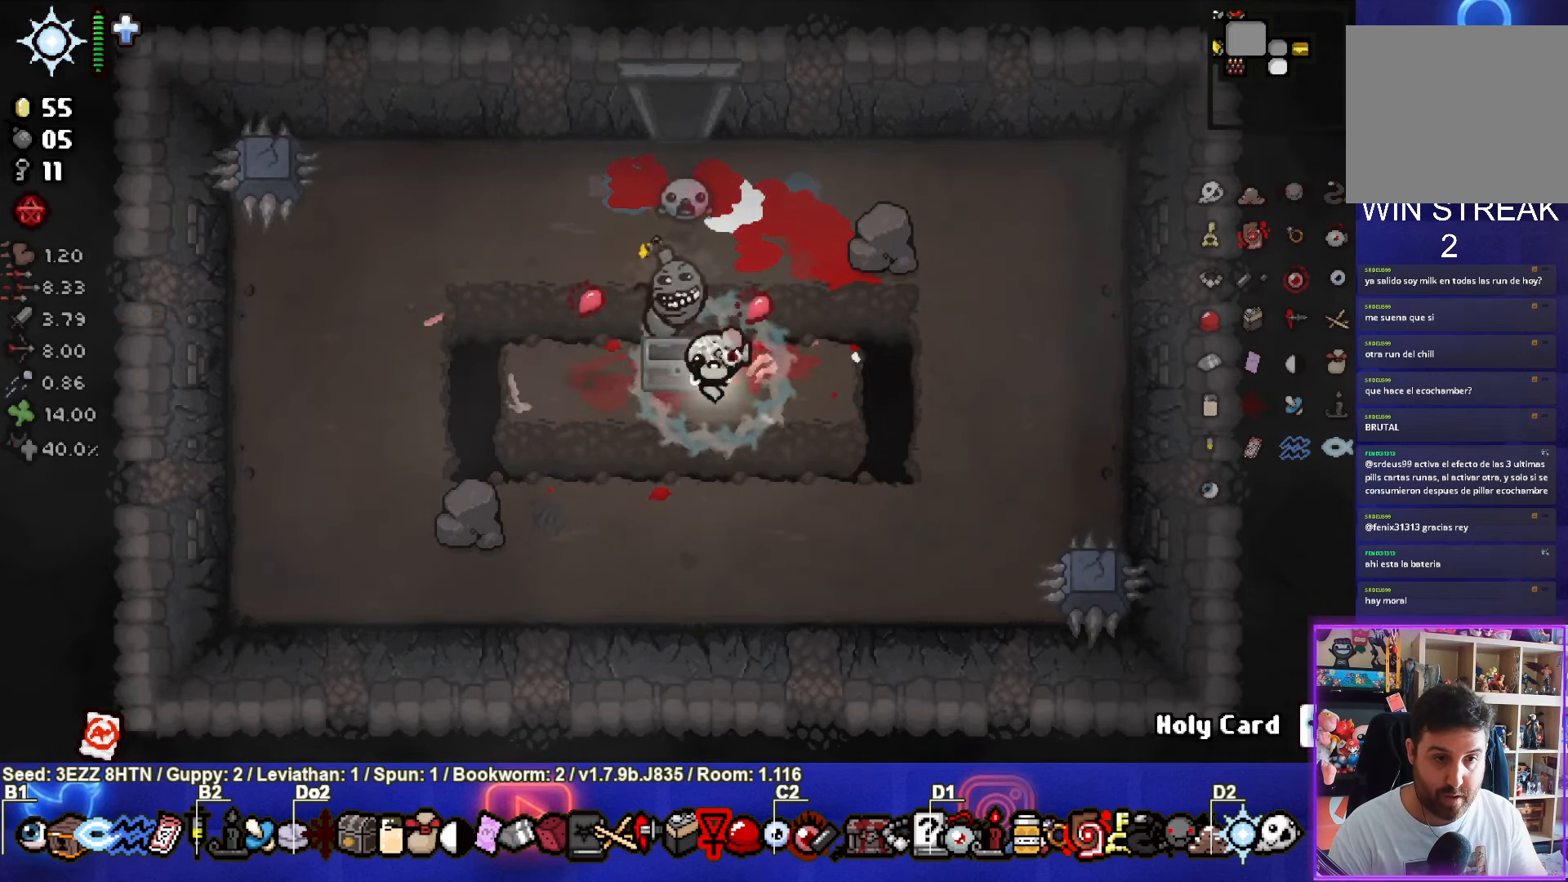
{"buttons": [], "left_stick": "up-right", "right_stick": "center", "events": [[84, "left_stick", "center"], [367, "left_stick", "up-right"]]}
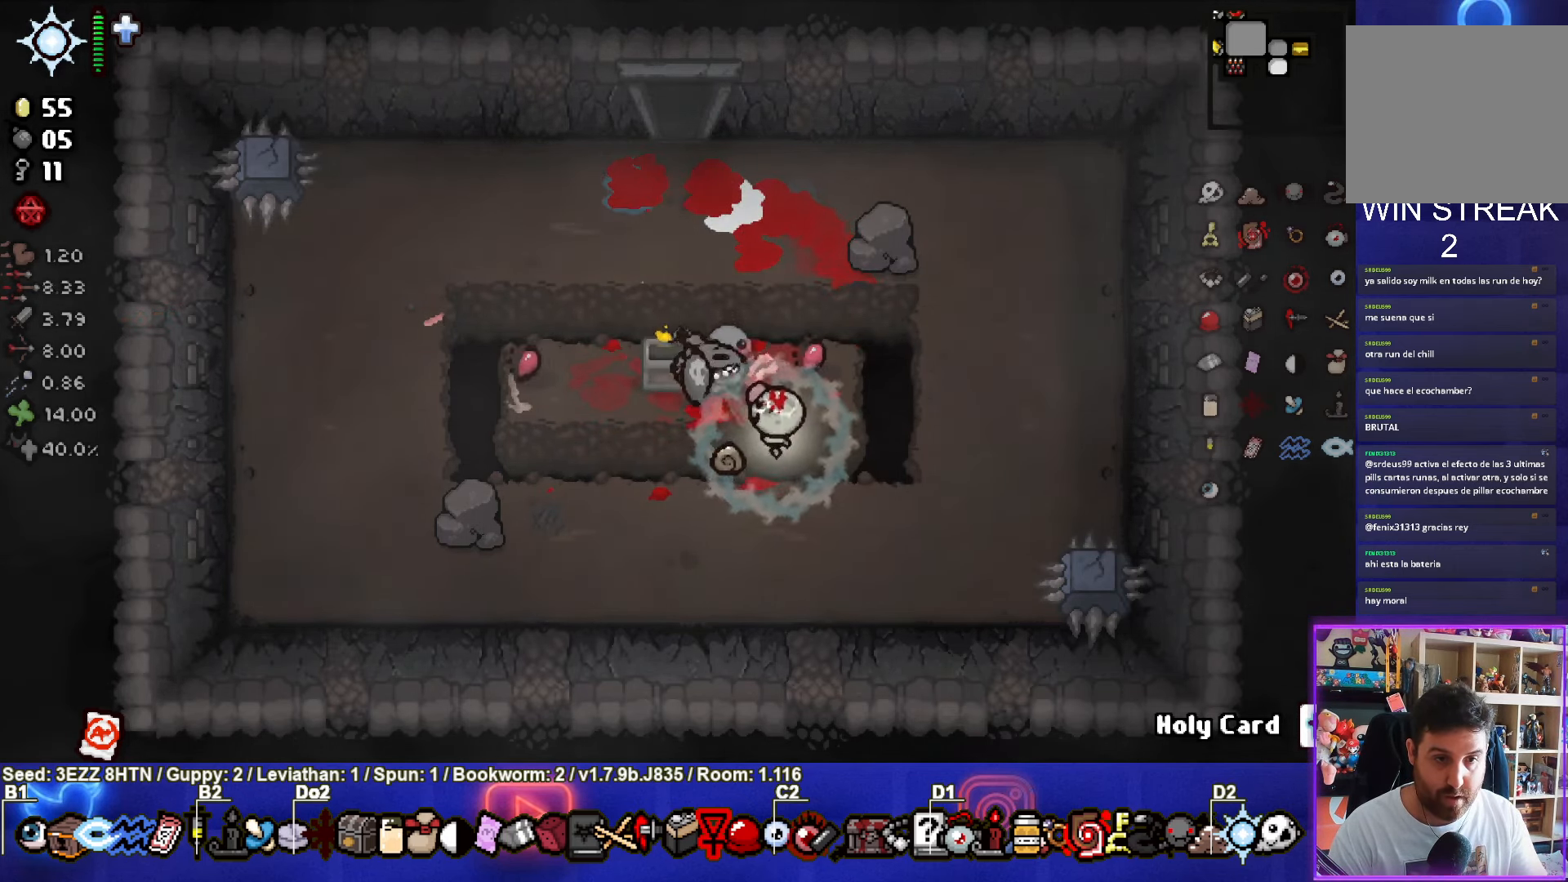
{"buttons": [], "left_stick": "up-right", "right_stick": "center", "events": []}
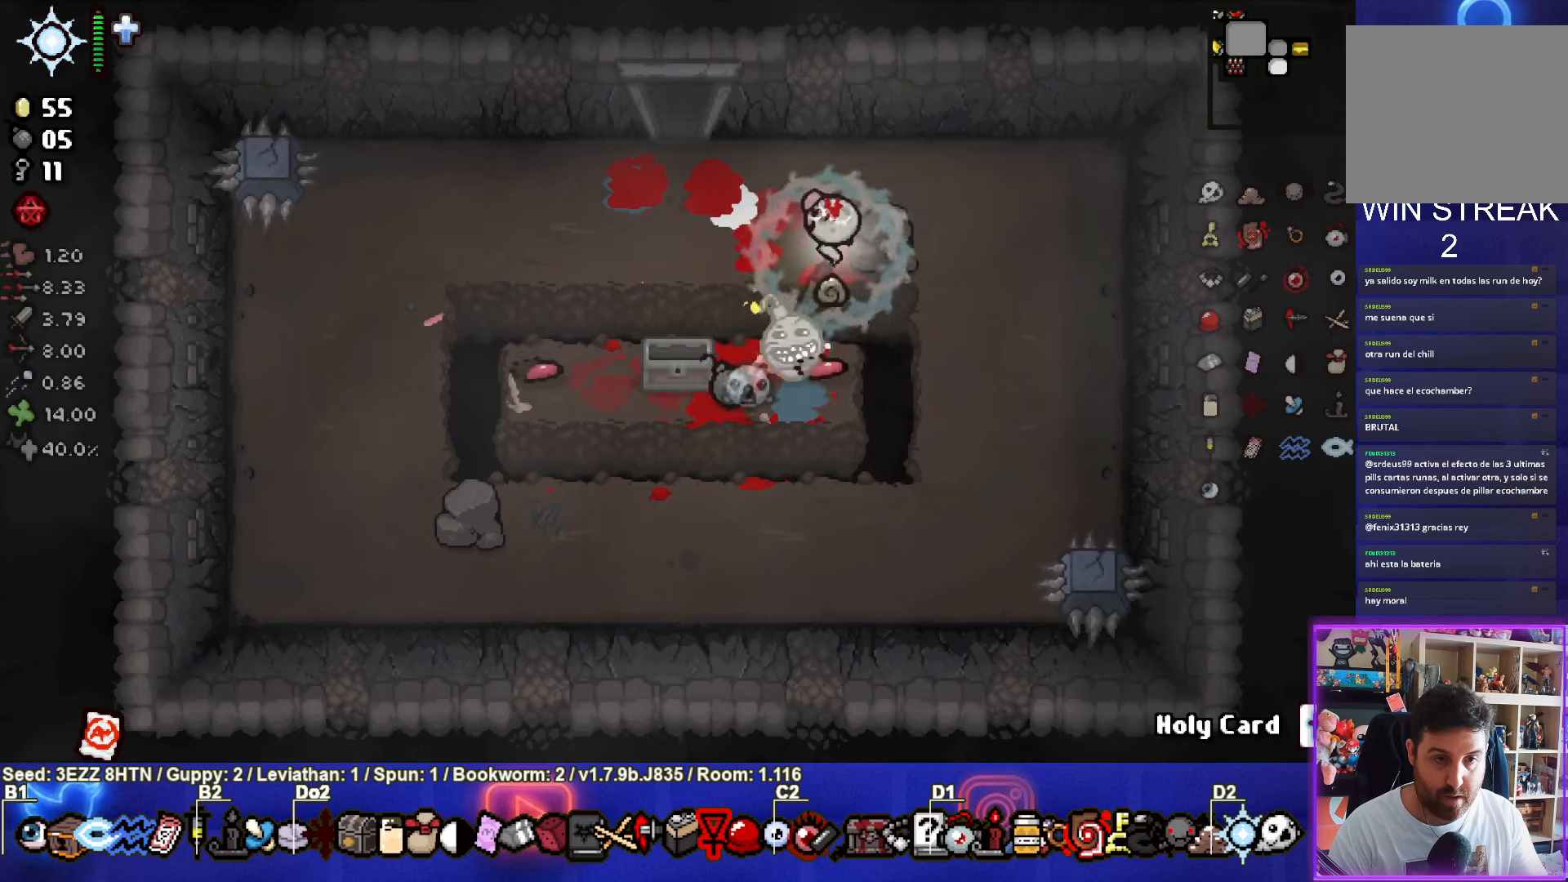
{"buttons": [], "left_stick": "left", "right_stick": "center", "events": [[166, "left_stick", "up-left"], [383, "left_stick", "left"]]}
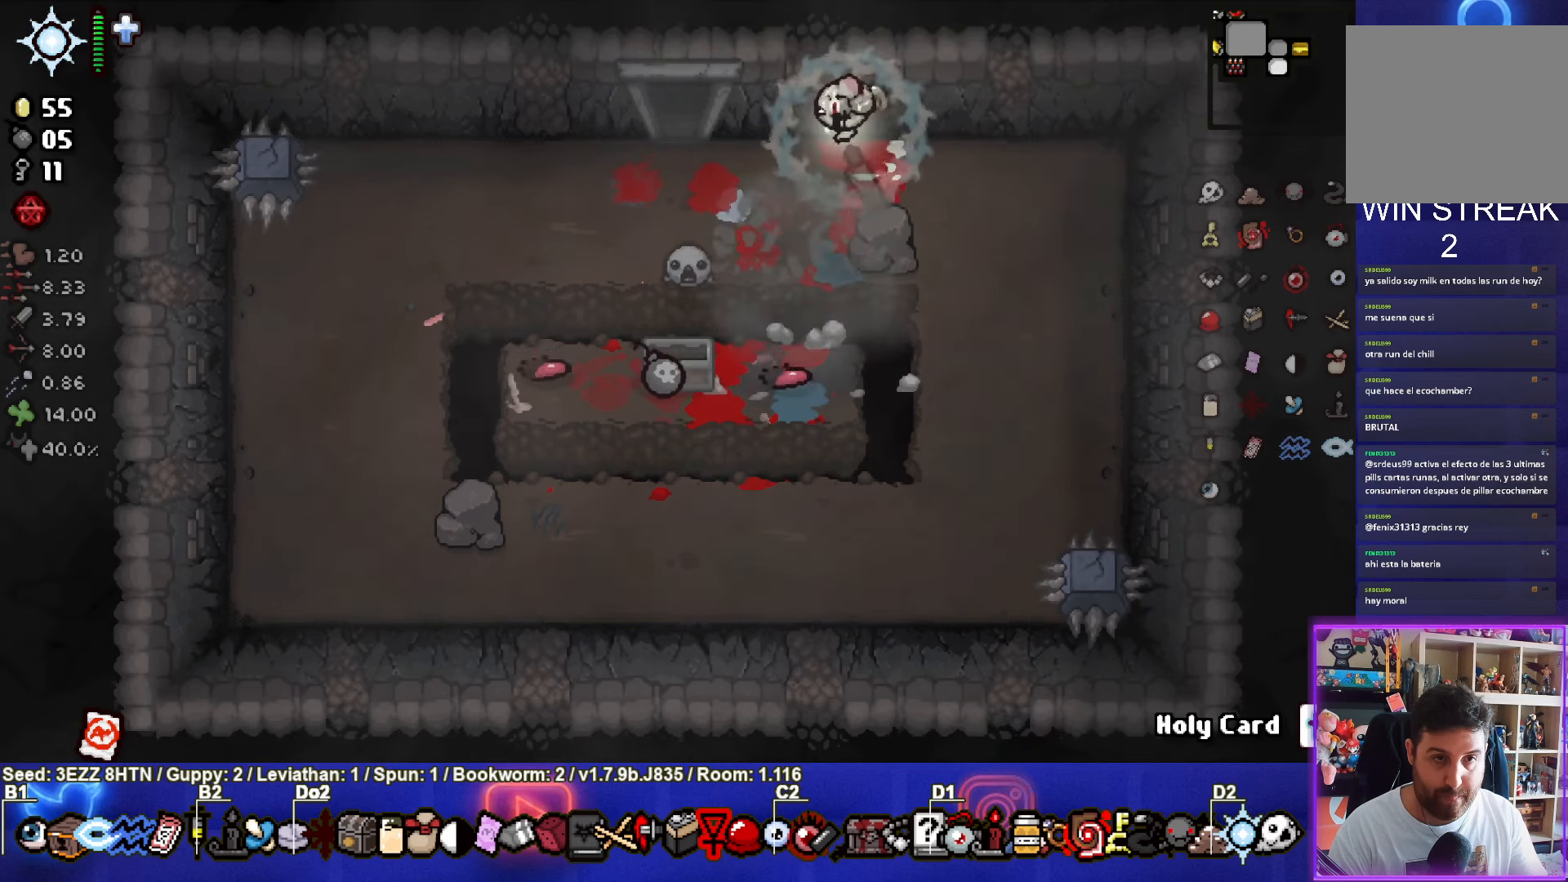
{"buttons": [], "left_stick": "up", "right_stick": "center", "events": [[150, "left_stick", "up-left"], [400, "left_stick", "up"]]}
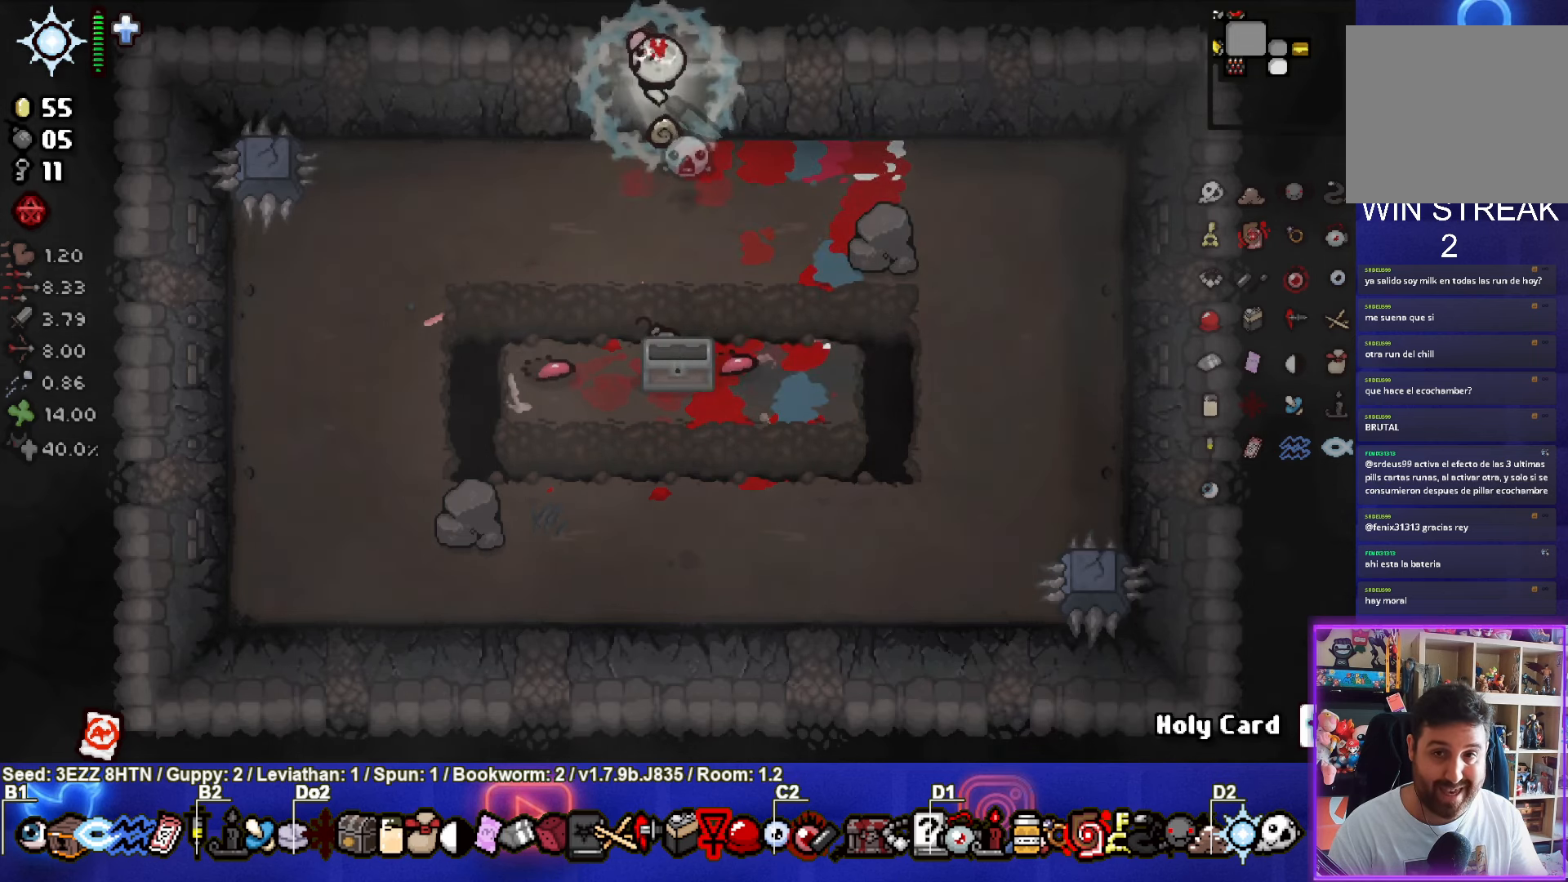
{"buttons": [], "left_stick": "up-left", "right_stick": "center", "events": [[150, "left_stick", "center"], [350, "left_stick", "up-left"]]}